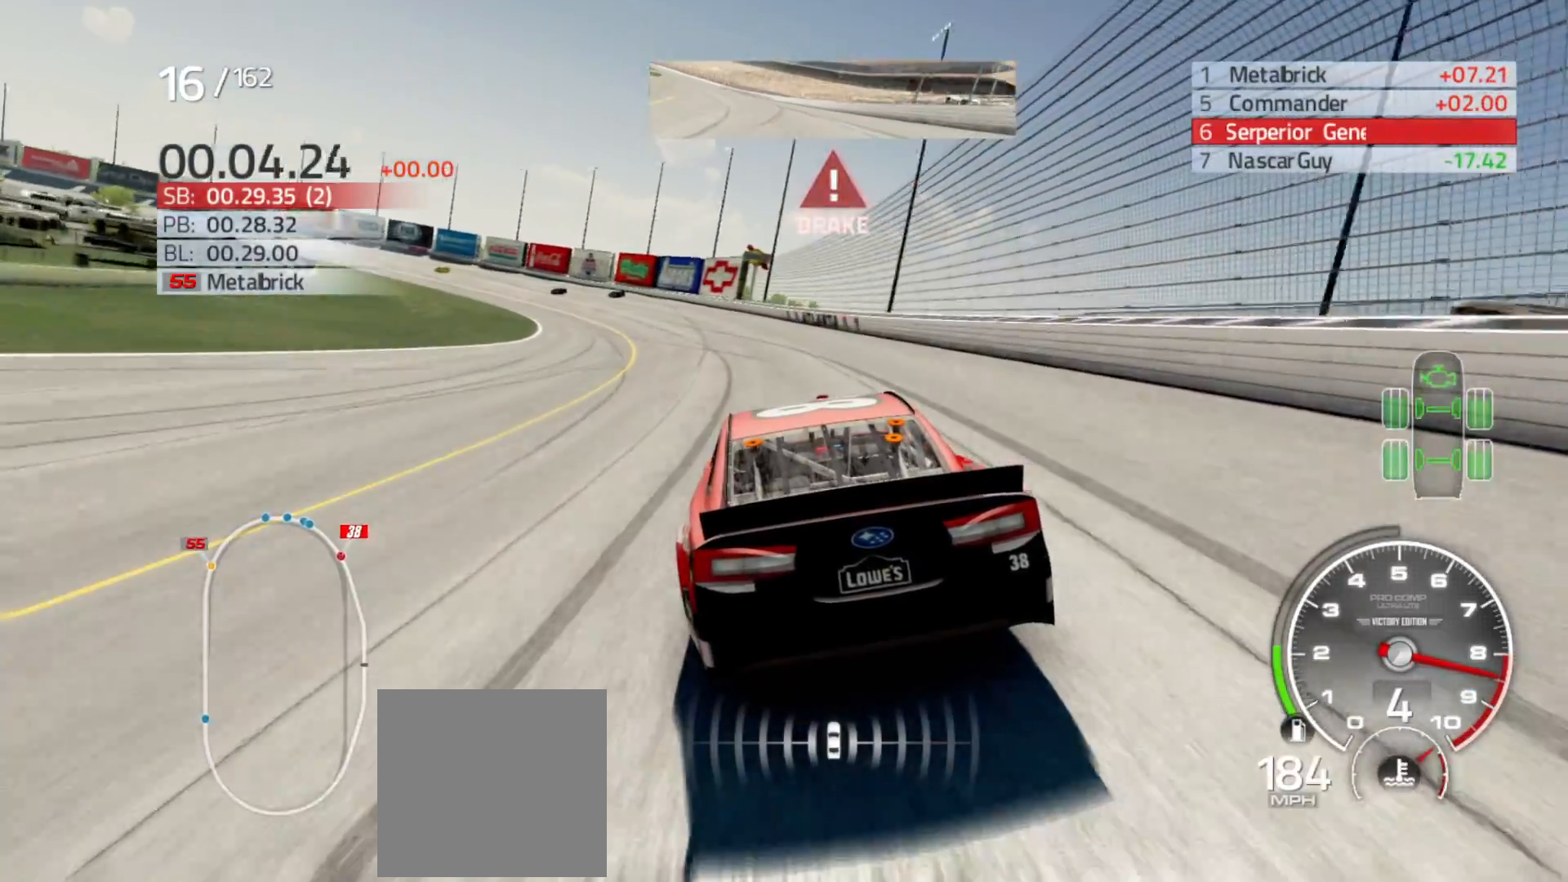
Gameplay with a controller (Xbox layout); each line is a JSON object with the inputs held at the frame after it. "events" lists button and stick changes between this image and that frame as [ms after this image, input, new state], when the widget could be followed in between.
{"buttons": ["L2"], "left_stick": "left", "right_stick": "center", "events": [[450, "L2", "down"]]}
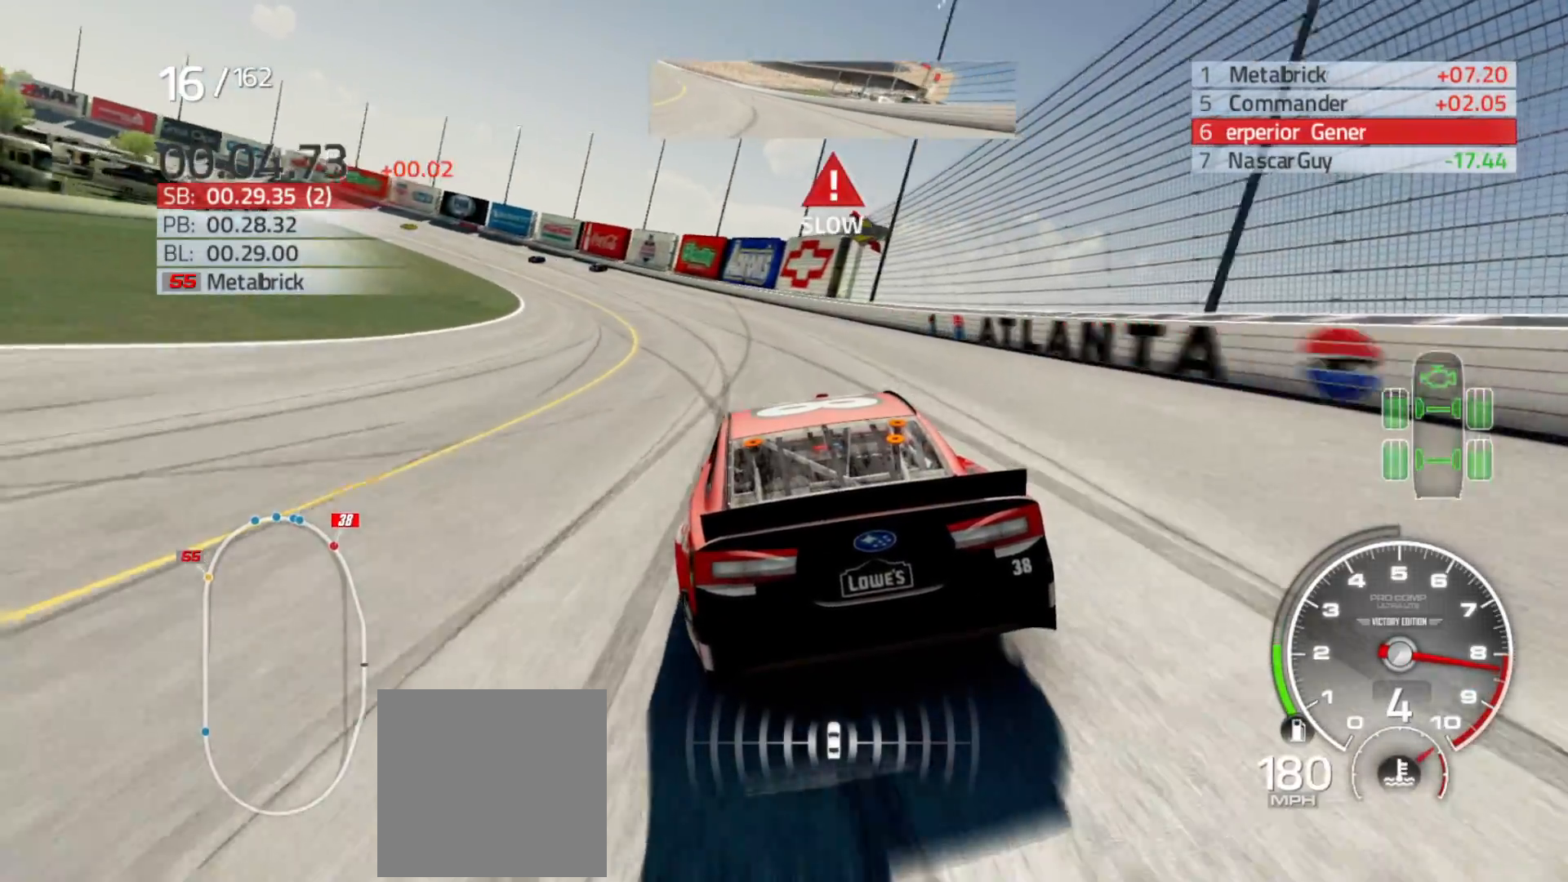
{"buttons": [], "left_stick": "left", "right_stick": "center", "events": [[83, "L2", "up"]]}
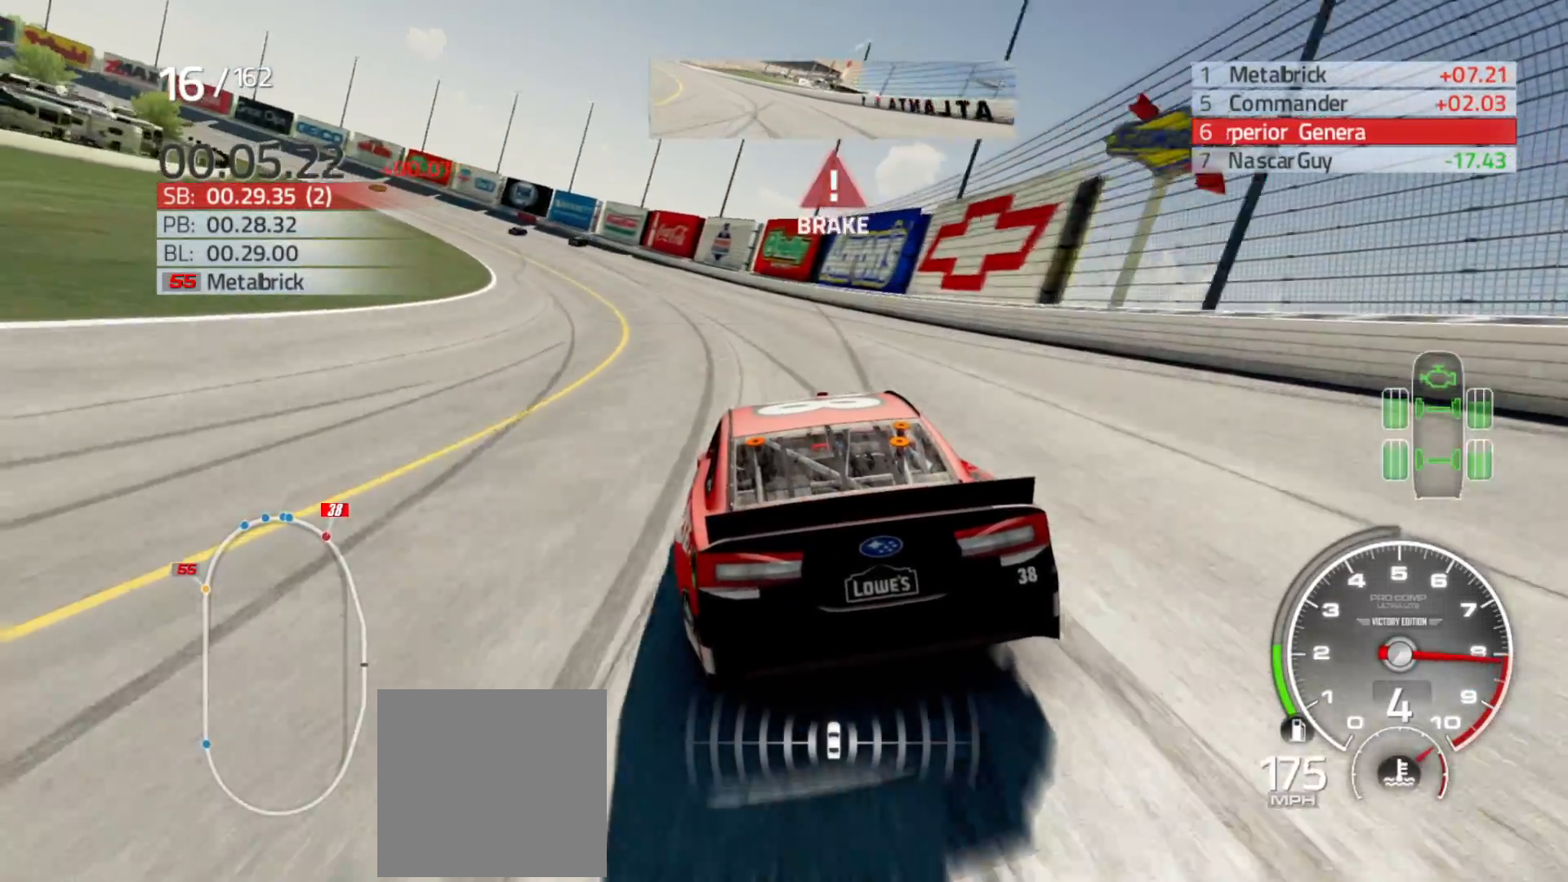
{"buttons": [], "left_stick": "left", "right_stick": "center", "events": [[17, "L2", "down"], [217, "L2", "up"]]}
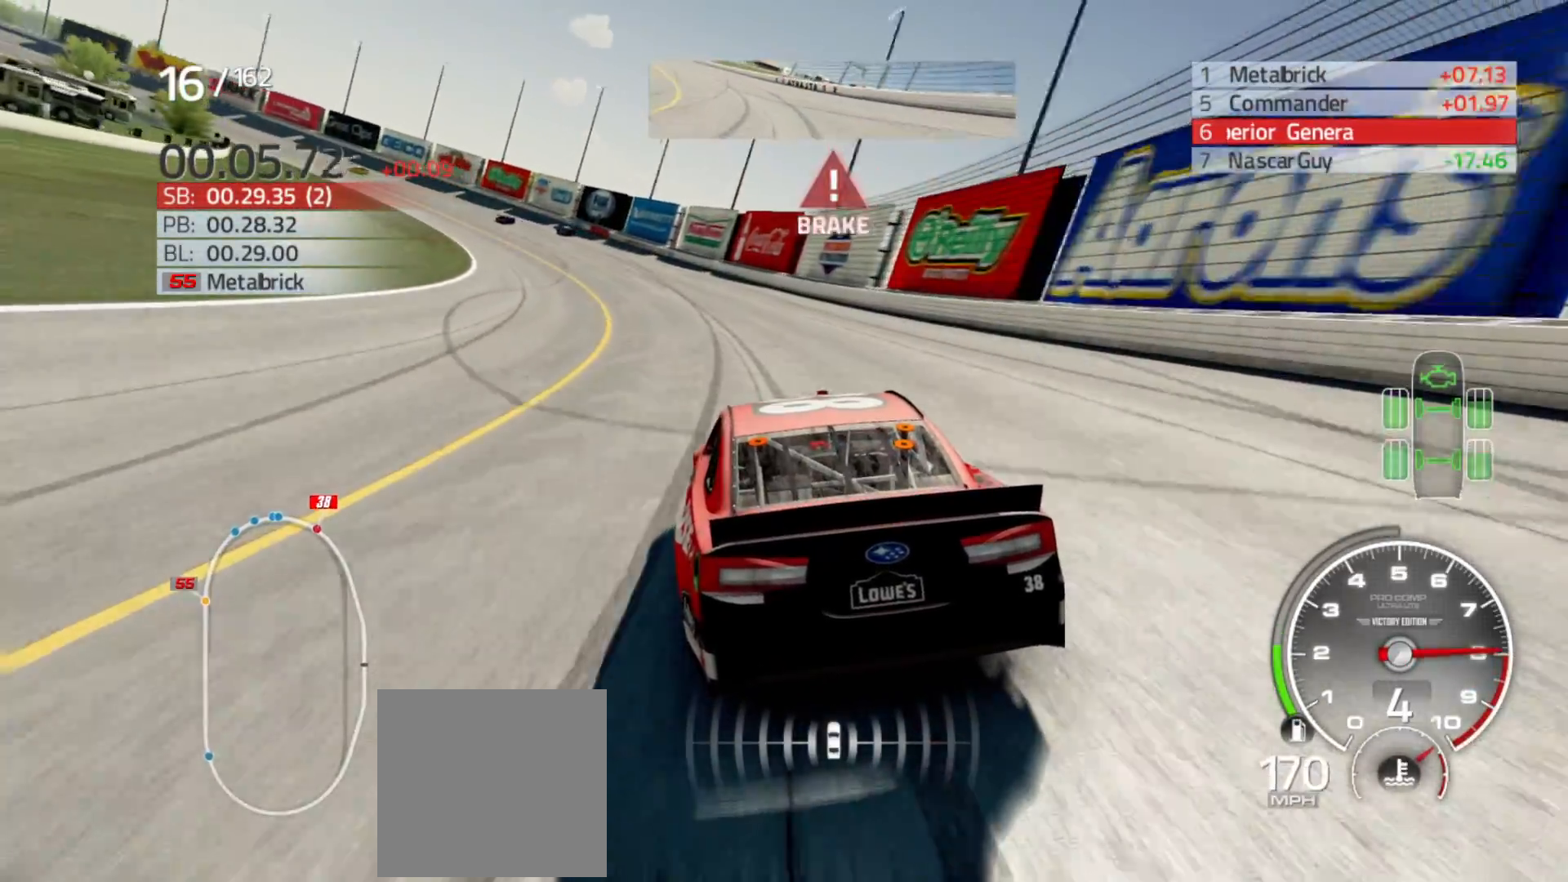
{"buttons": [], "left_stick": "left", "right_stick": "center", "events": []}
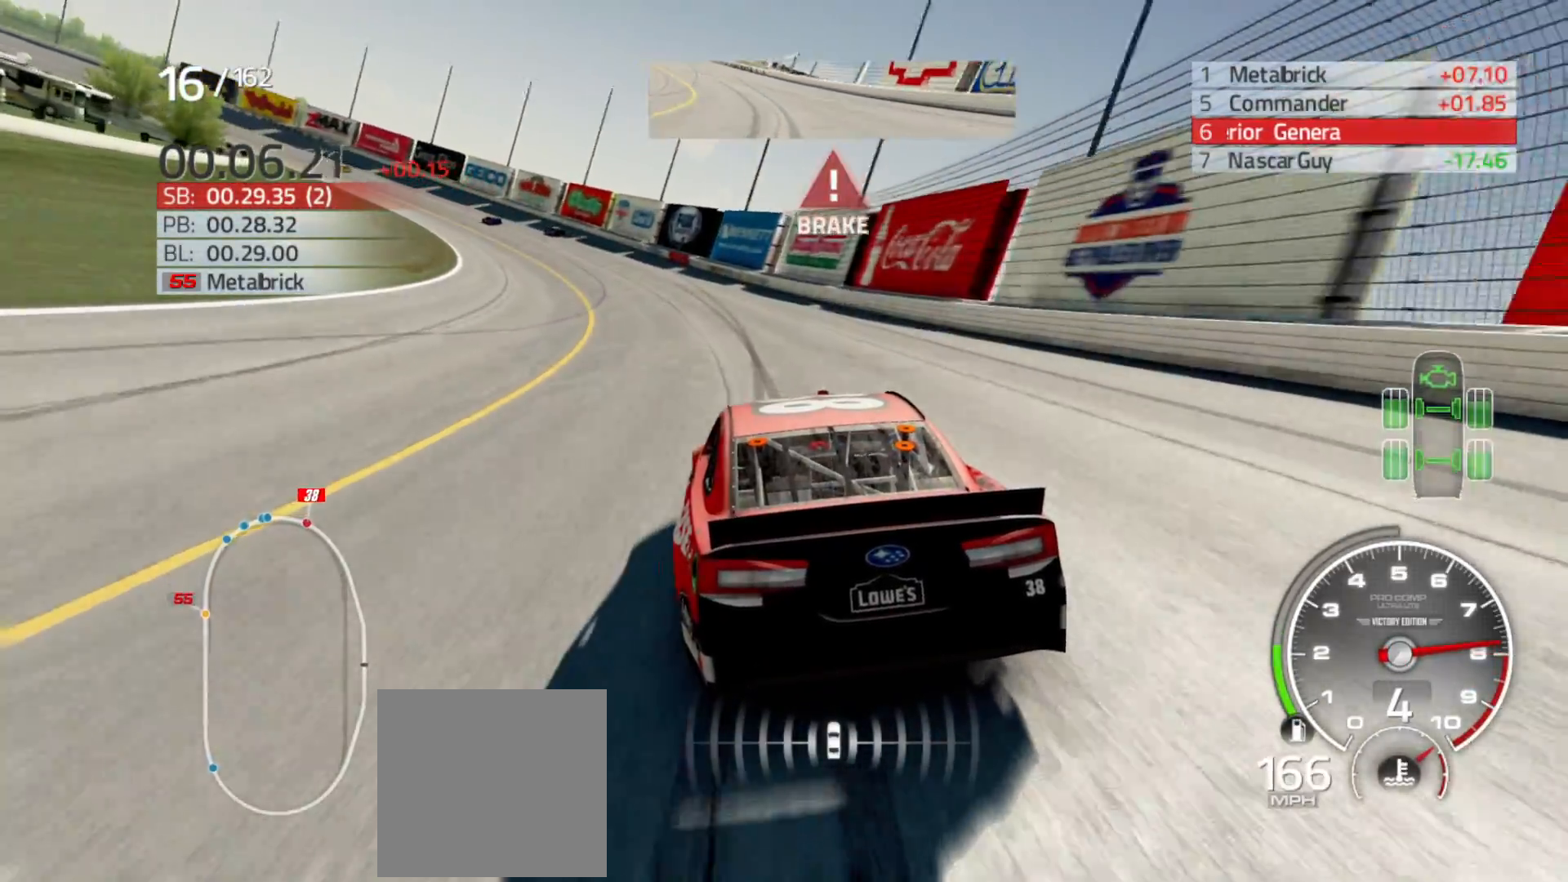
{"buttons": [], "left_stick": "left", "right_stick": "center", "events": []}
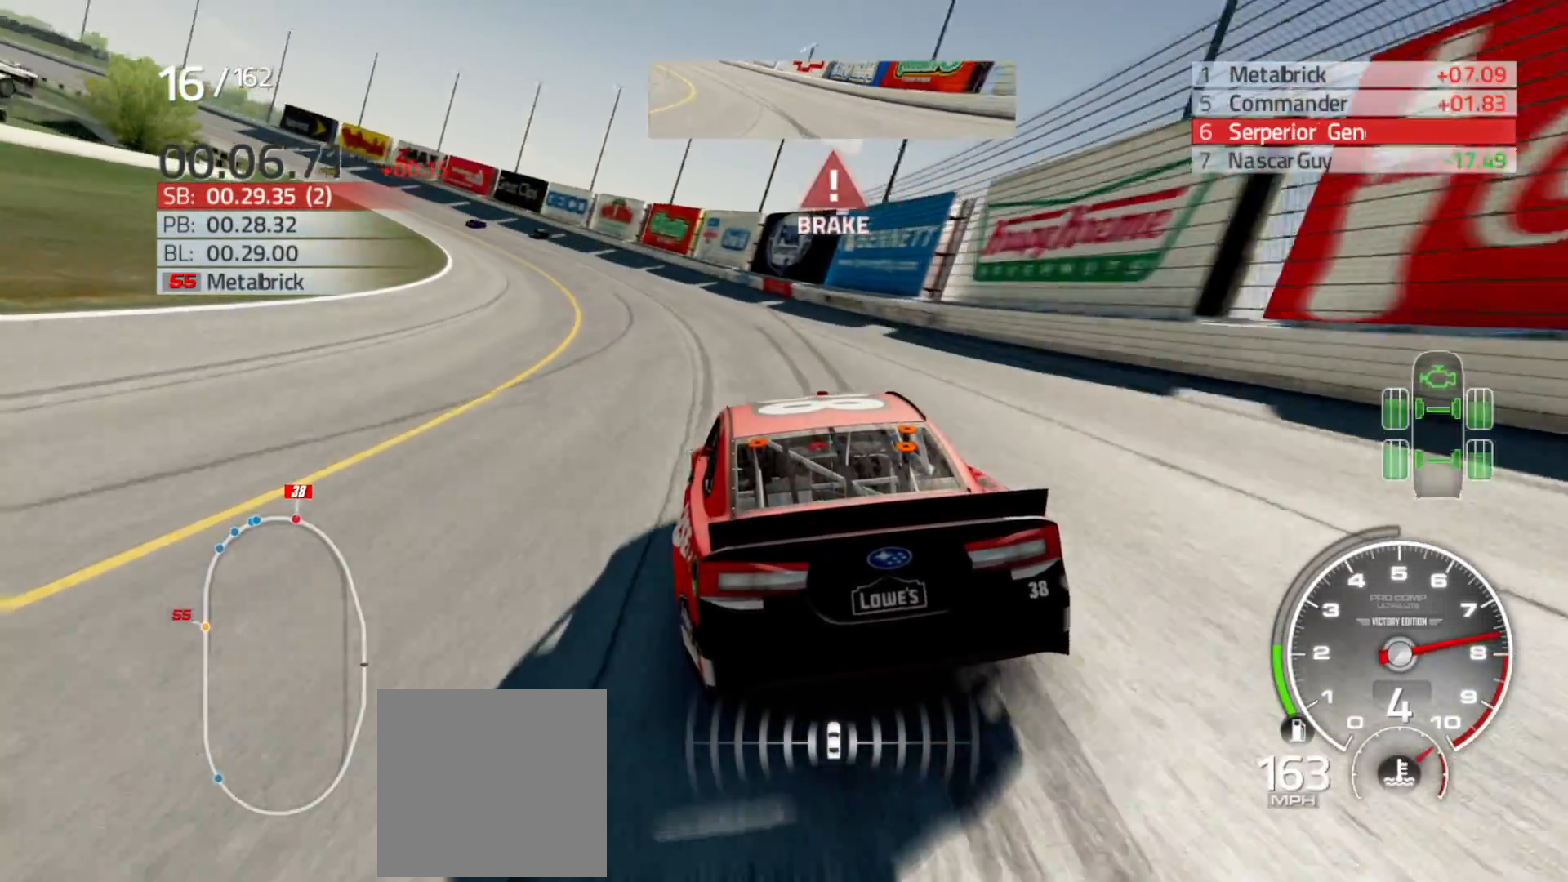
{"buttons": ["R2"], "left_stick": "left", "right_stick": "center", "events": [[300, "R2", "down"]]}
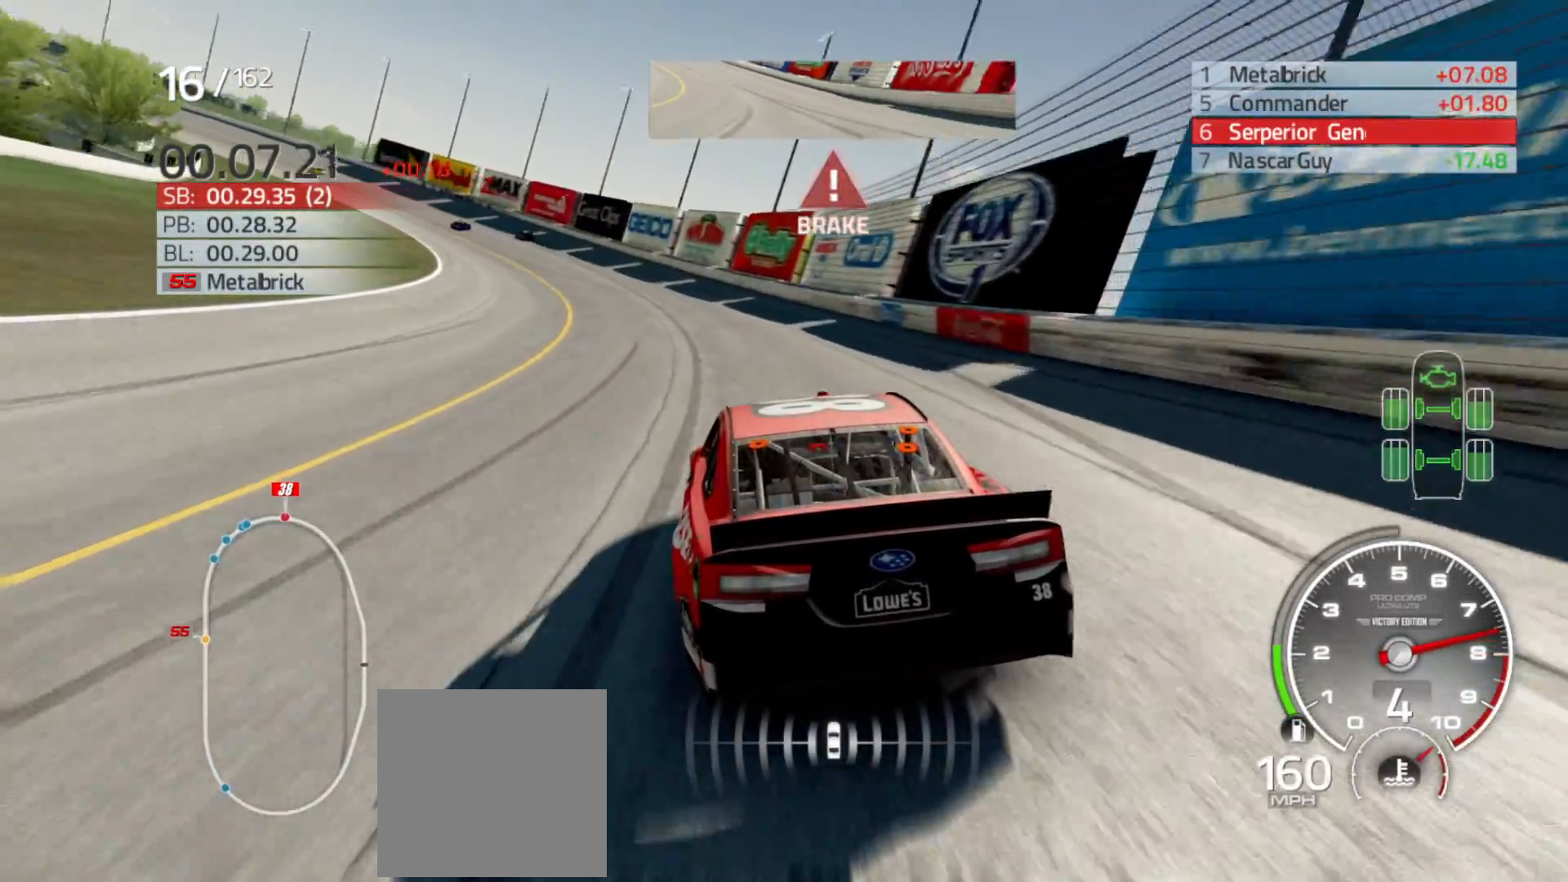
{"buttons": ["R2"], "left_stick": "left", "right_stick": "center", "events": []}
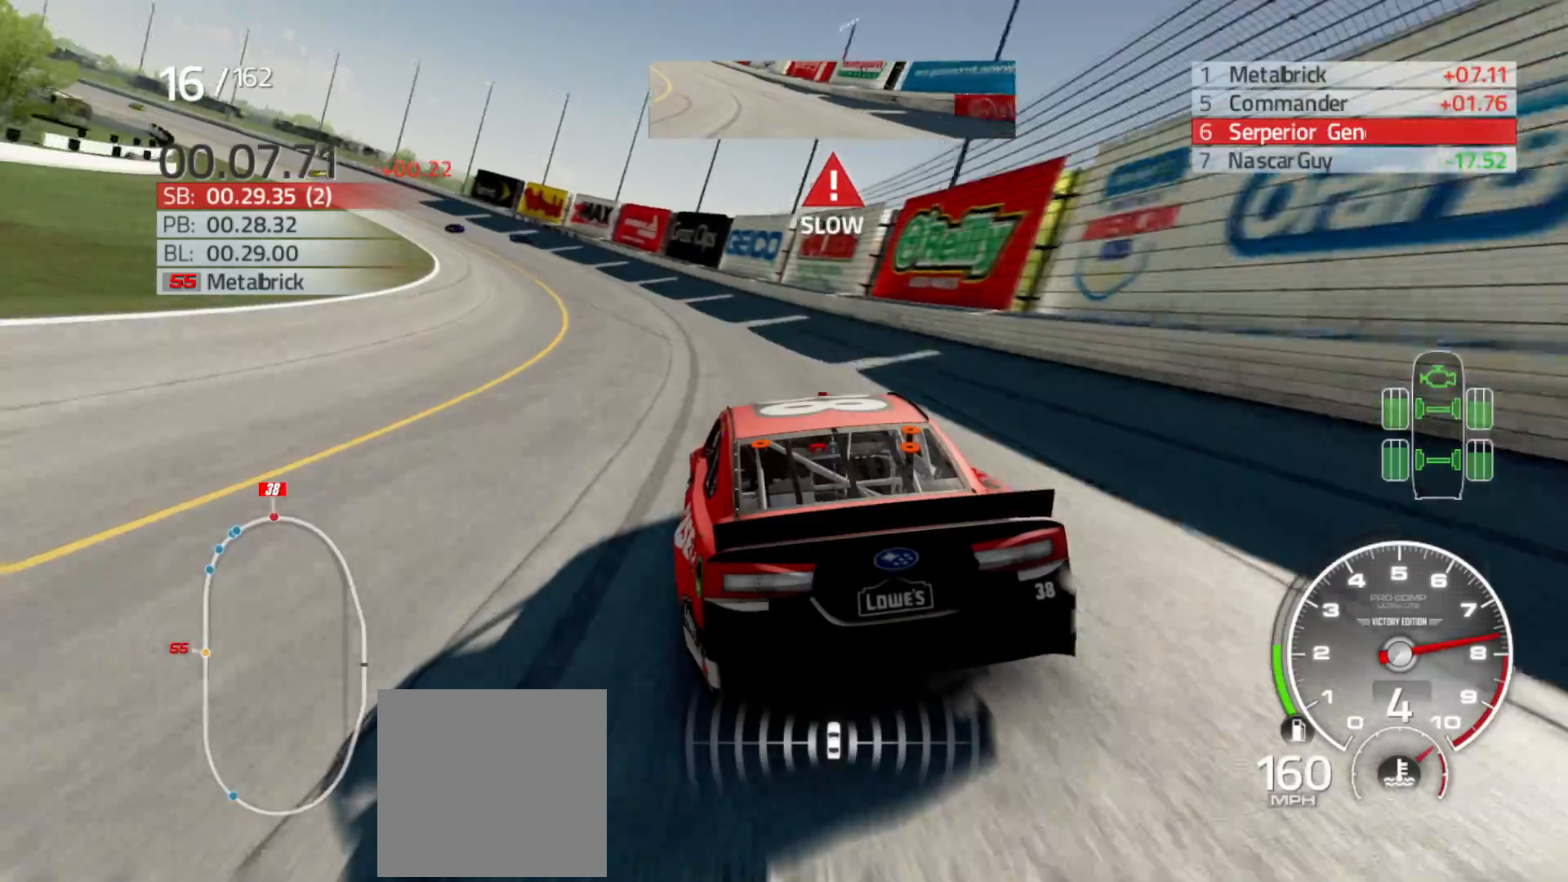
{"buttons": ["R2"], "left_stick": "left", "right_stick": "center", "events": []}
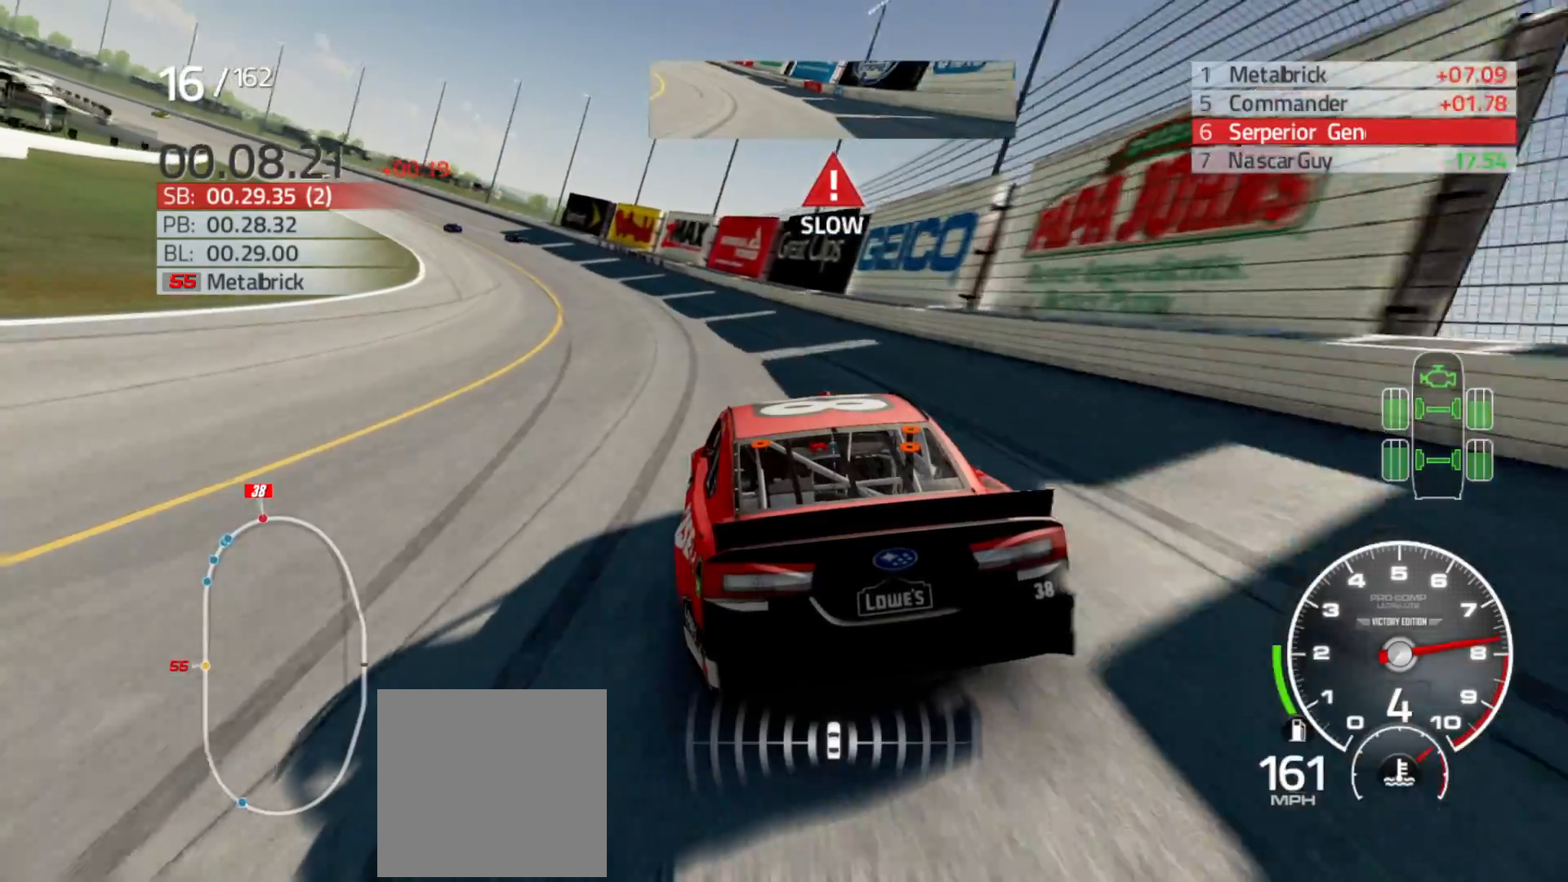
{"buttons": ["R2"], "left_stick": "left", "right_stick": "center", "events": []}
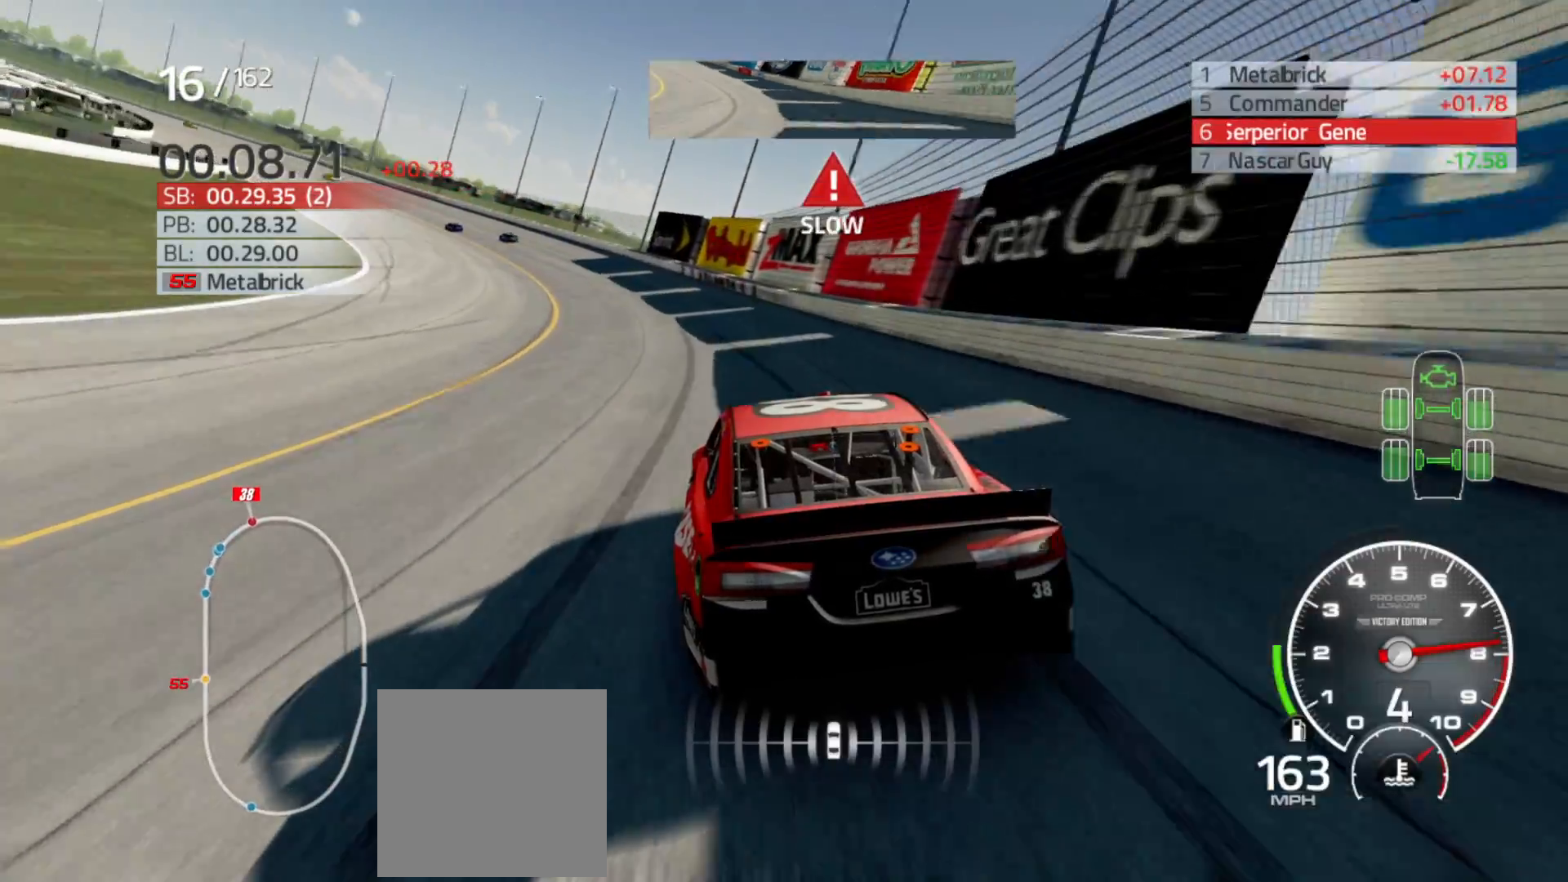
{"buttons": [], "left_stick": "left", "right_stick": "center", "events": [[33, "R2", "up"]]}
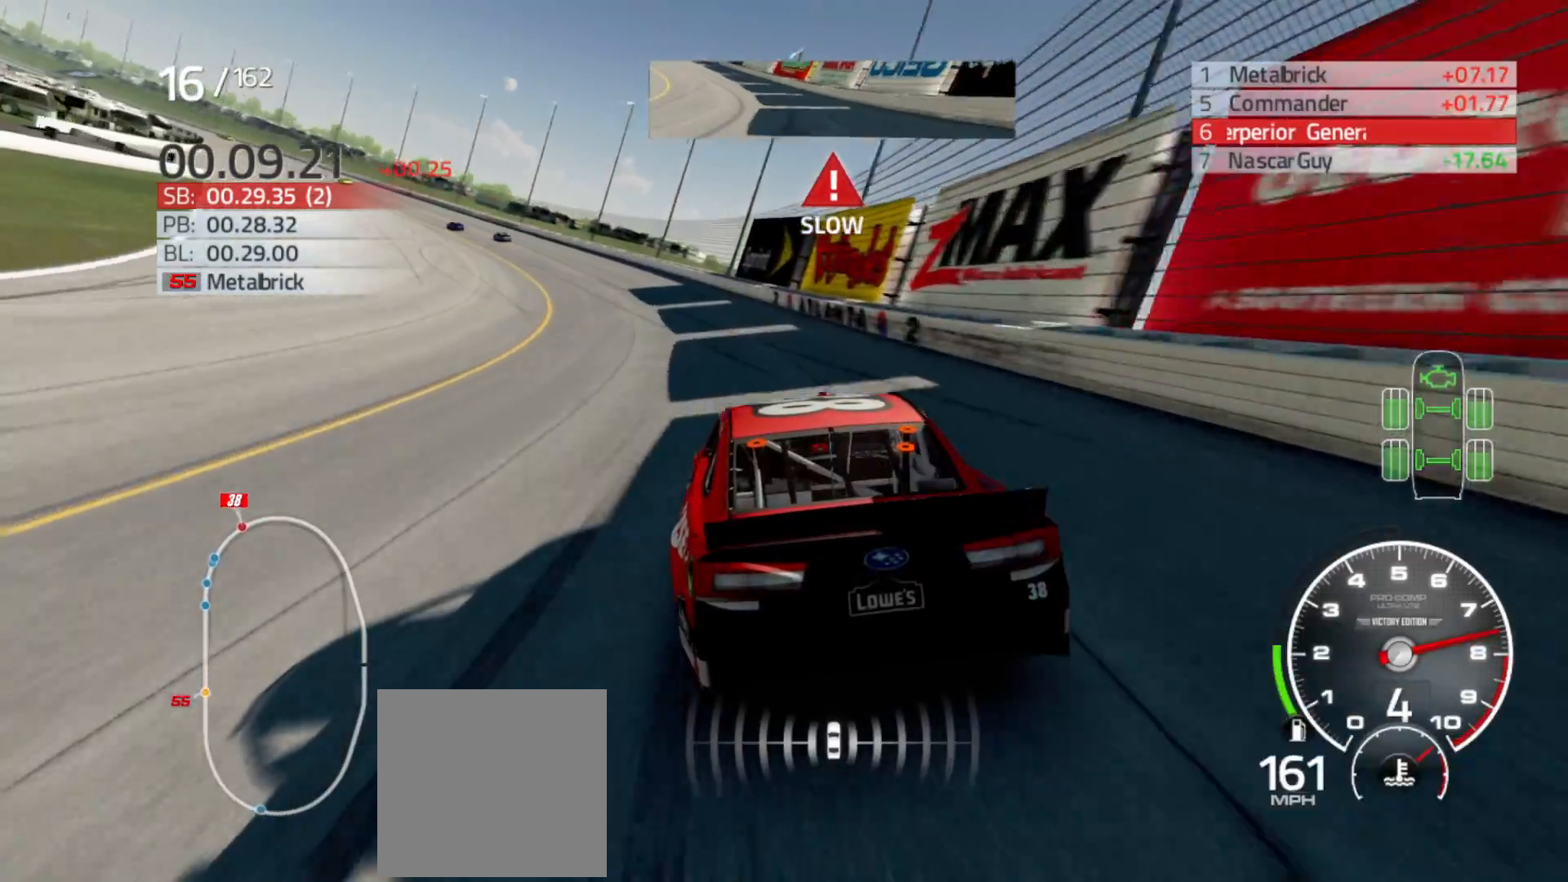
{"buttons": ["R2"], "left_stick": "left", "right_stick": "center", "events": [[200, "R2", "down"]]}
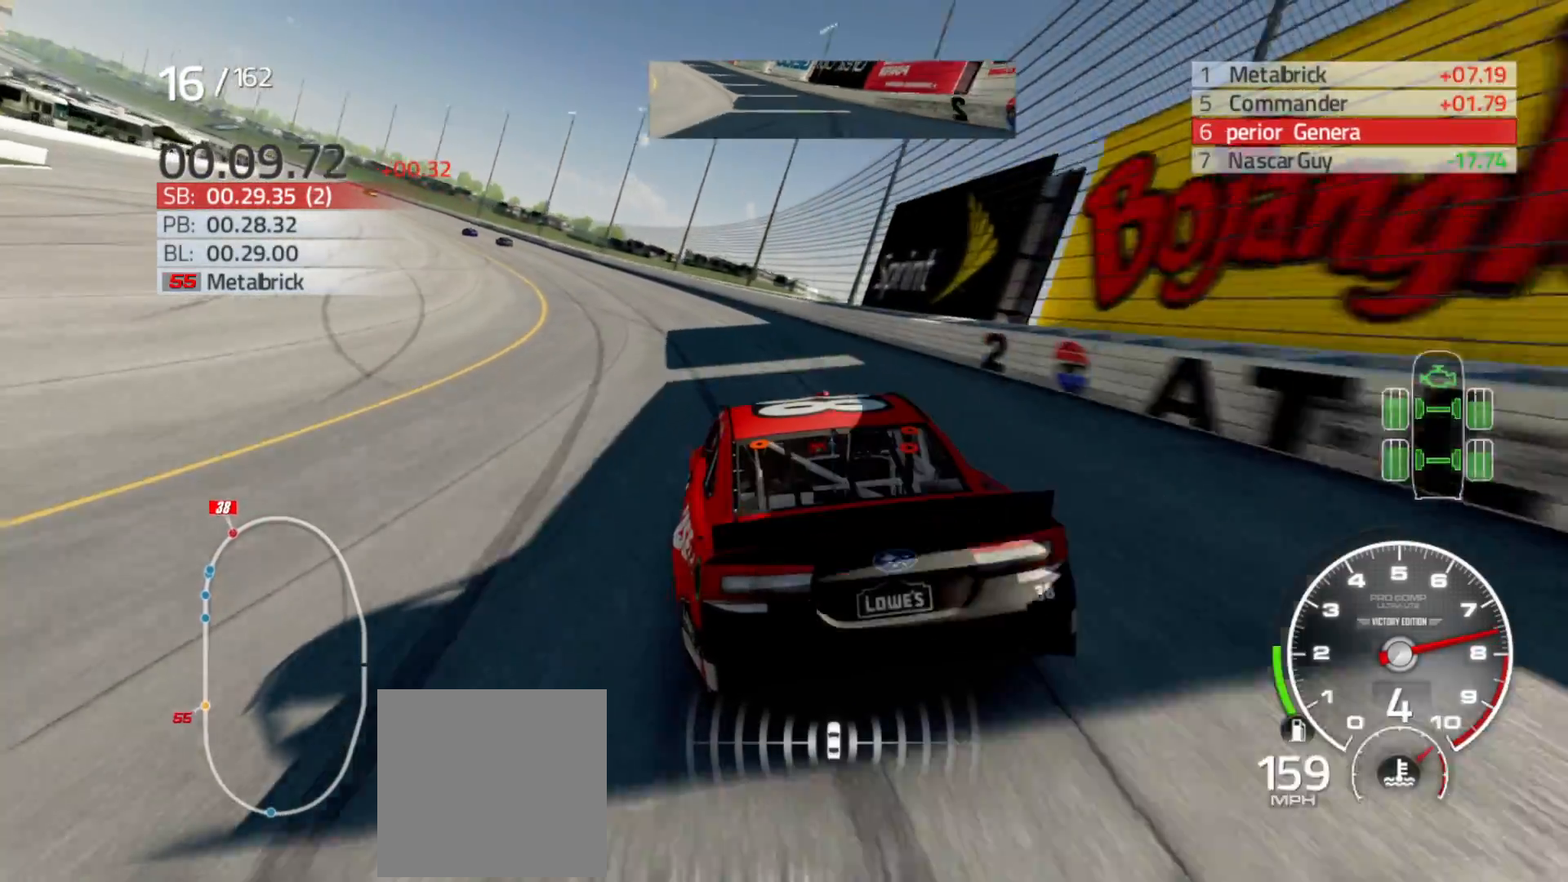
{"buttons": ["R2"], "left_stick": "left", "right_stick": "center", "events": []}
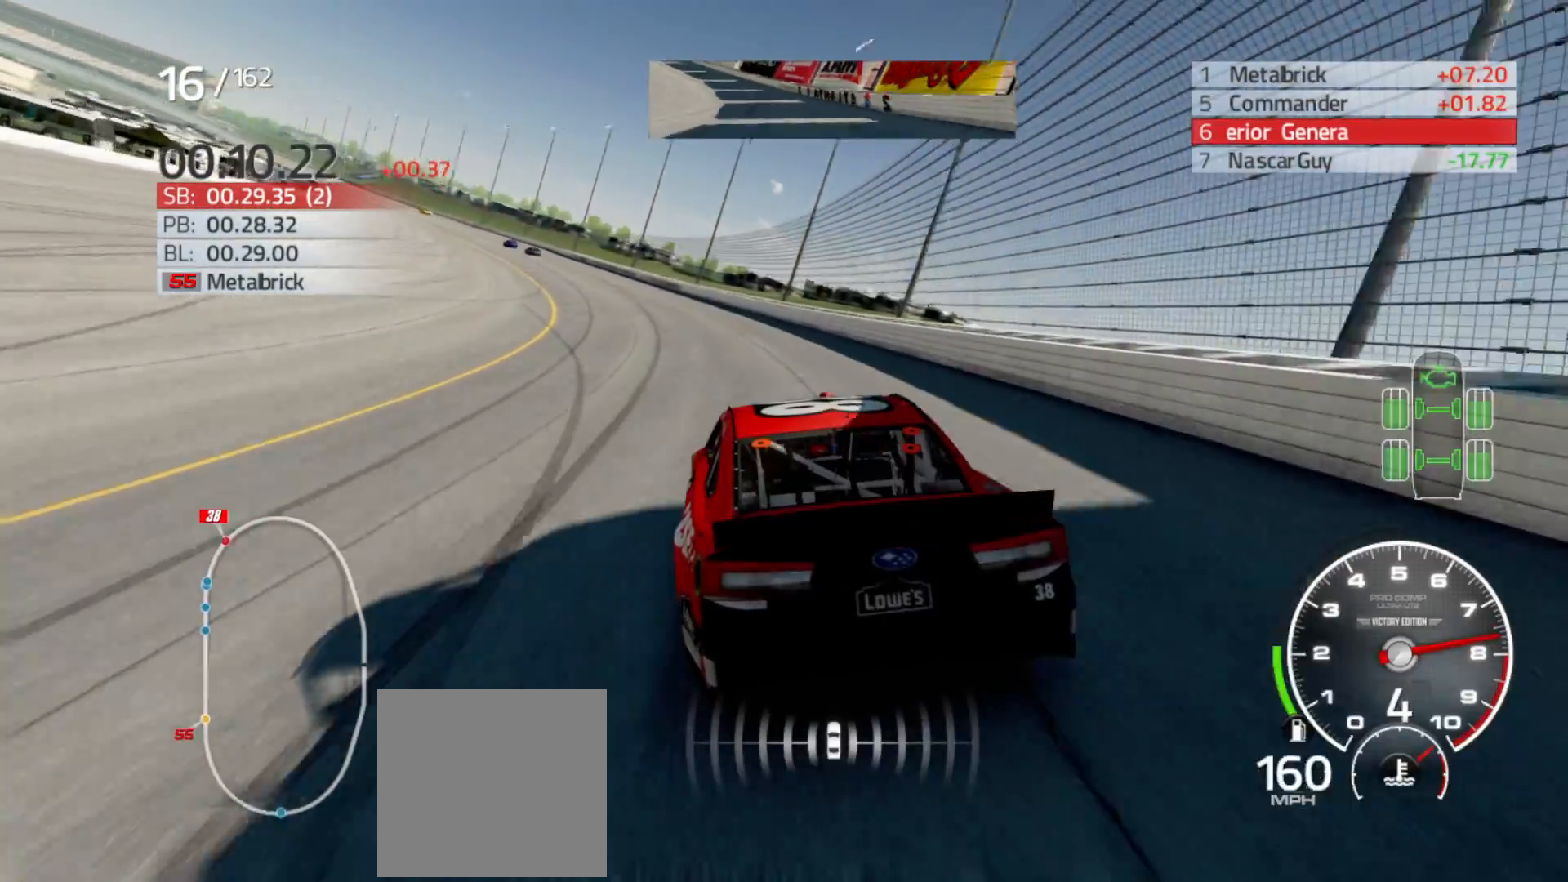
{"buttons": ["R2"], "left_stick": "left", "right_stick": "center", "events": []}
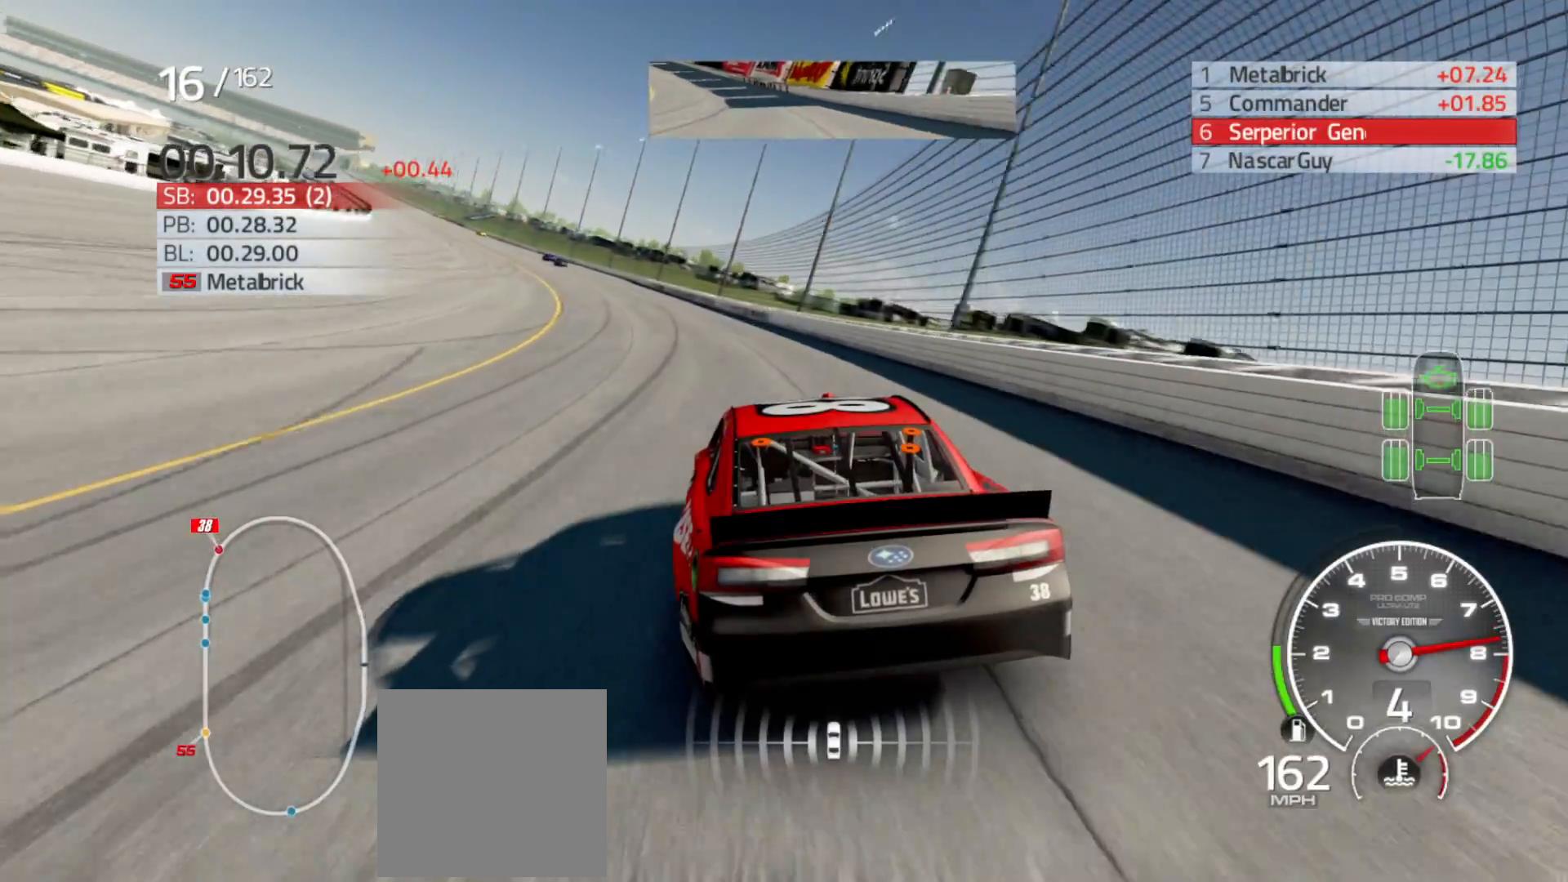
{"buttons": ["R2"], "left_stick": "left", "right_stick": "center", "events": []}
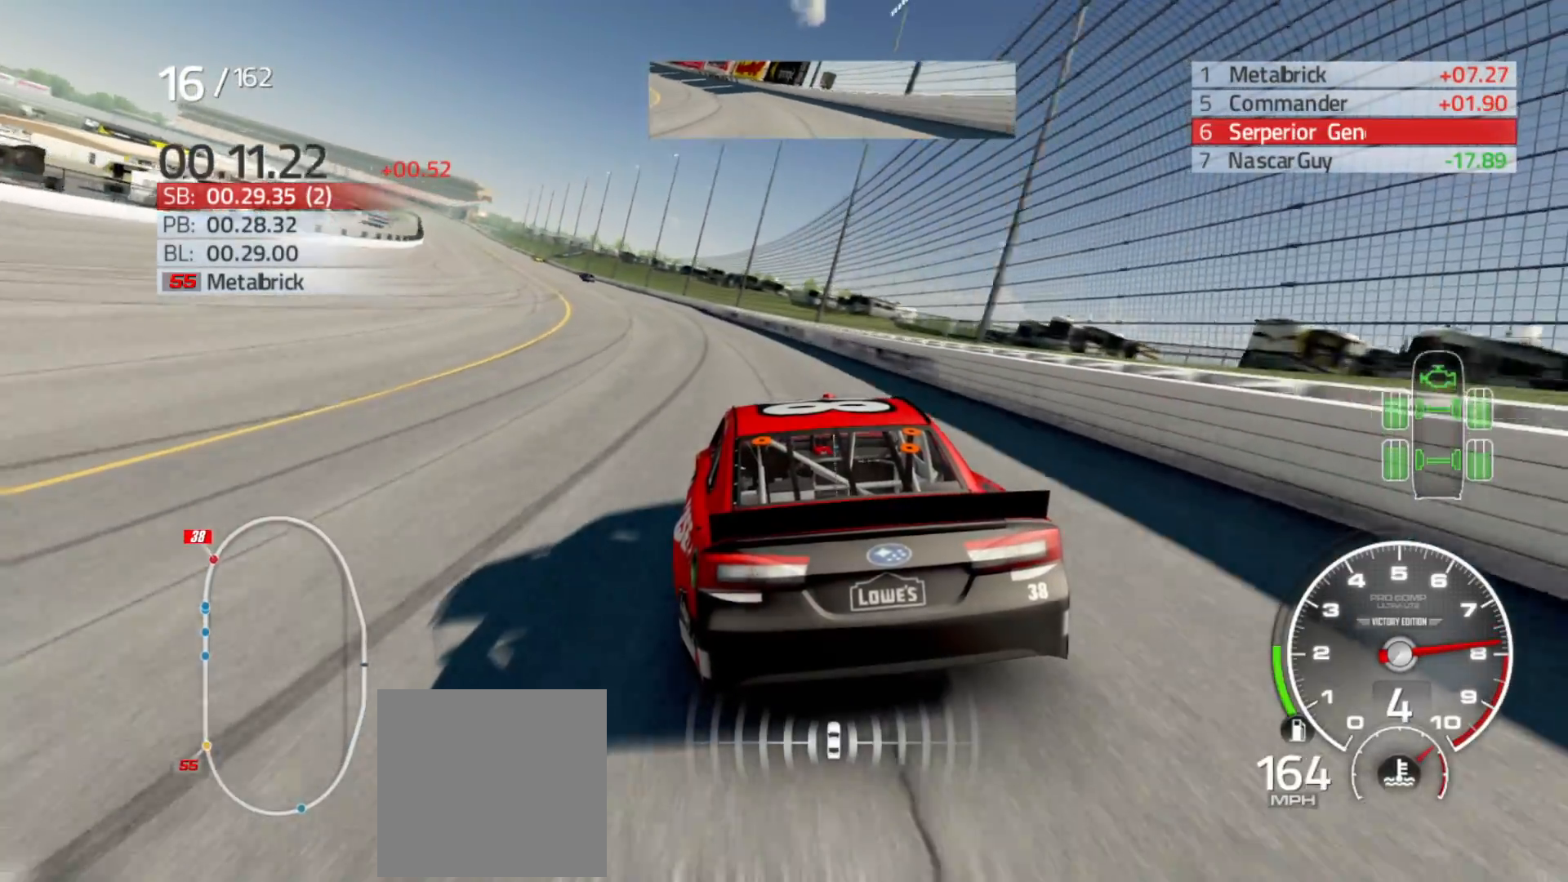
{"buttons": ["R2"], "left_stick": "left", "right_stick": "center", "events": []}
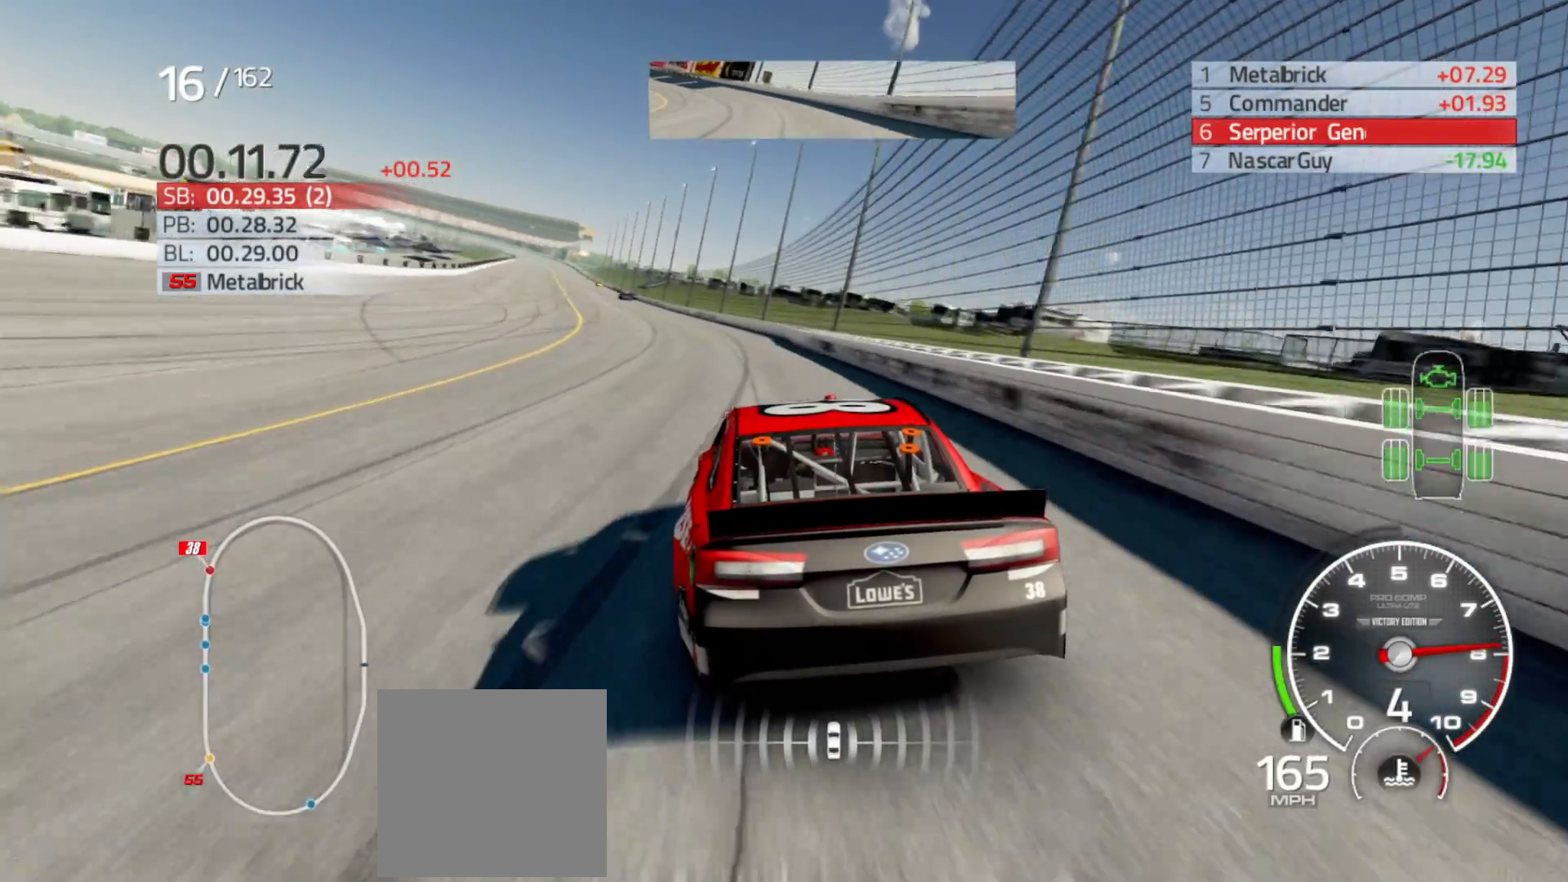
{"buttons": ["R2"], "left_stick": "left", "right_stick": "center", "events": []}
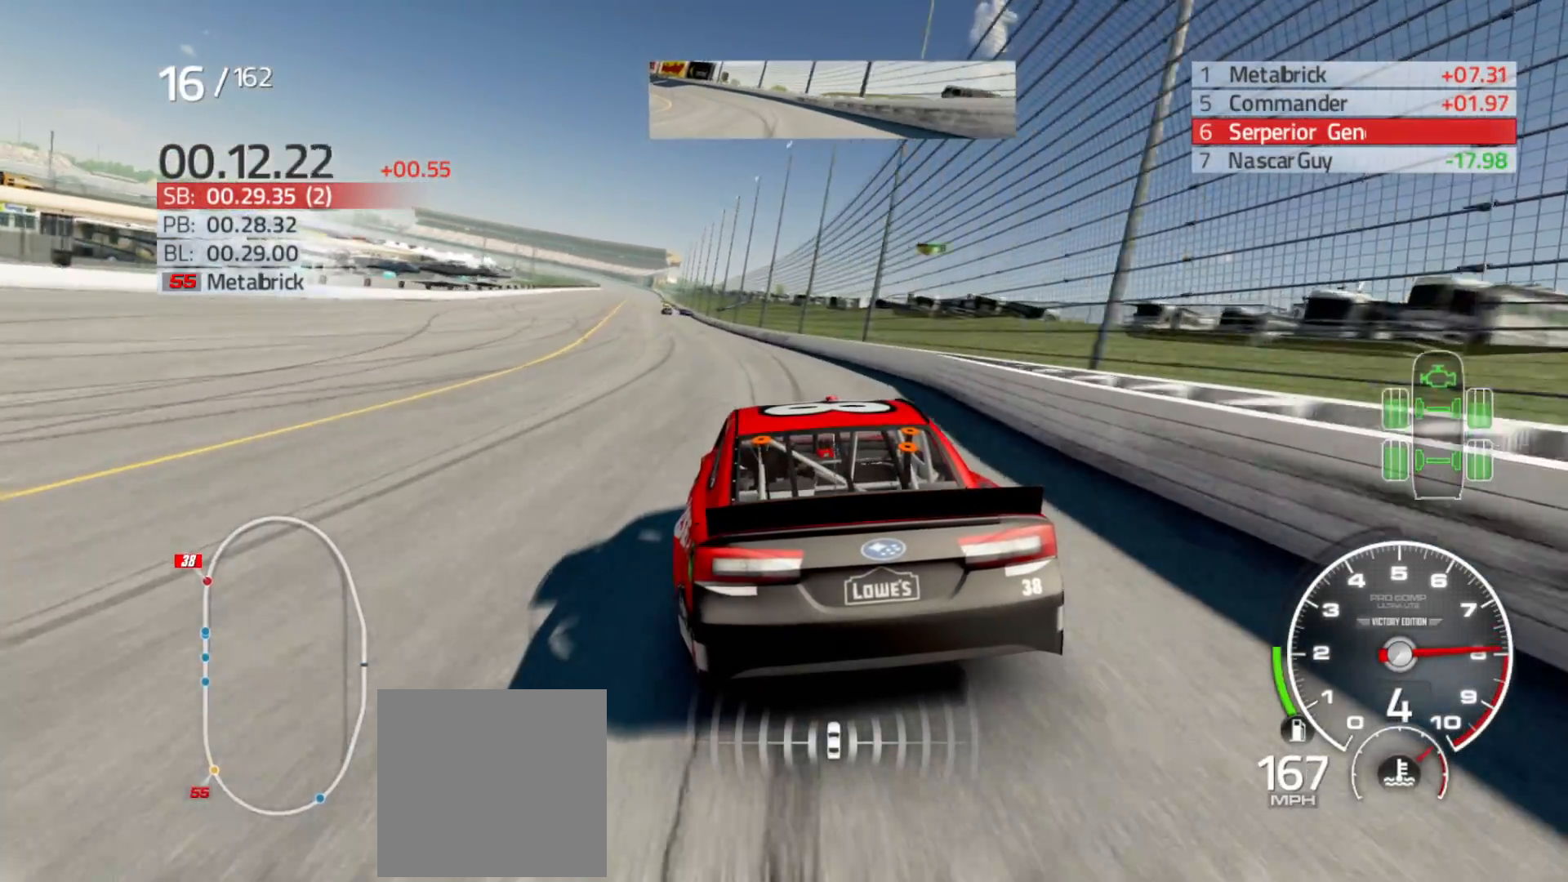
{"buttons": ["R2"], "left_stick": "center", "right_stick": "center", "events": [[433, "left_stick", "center"]]}
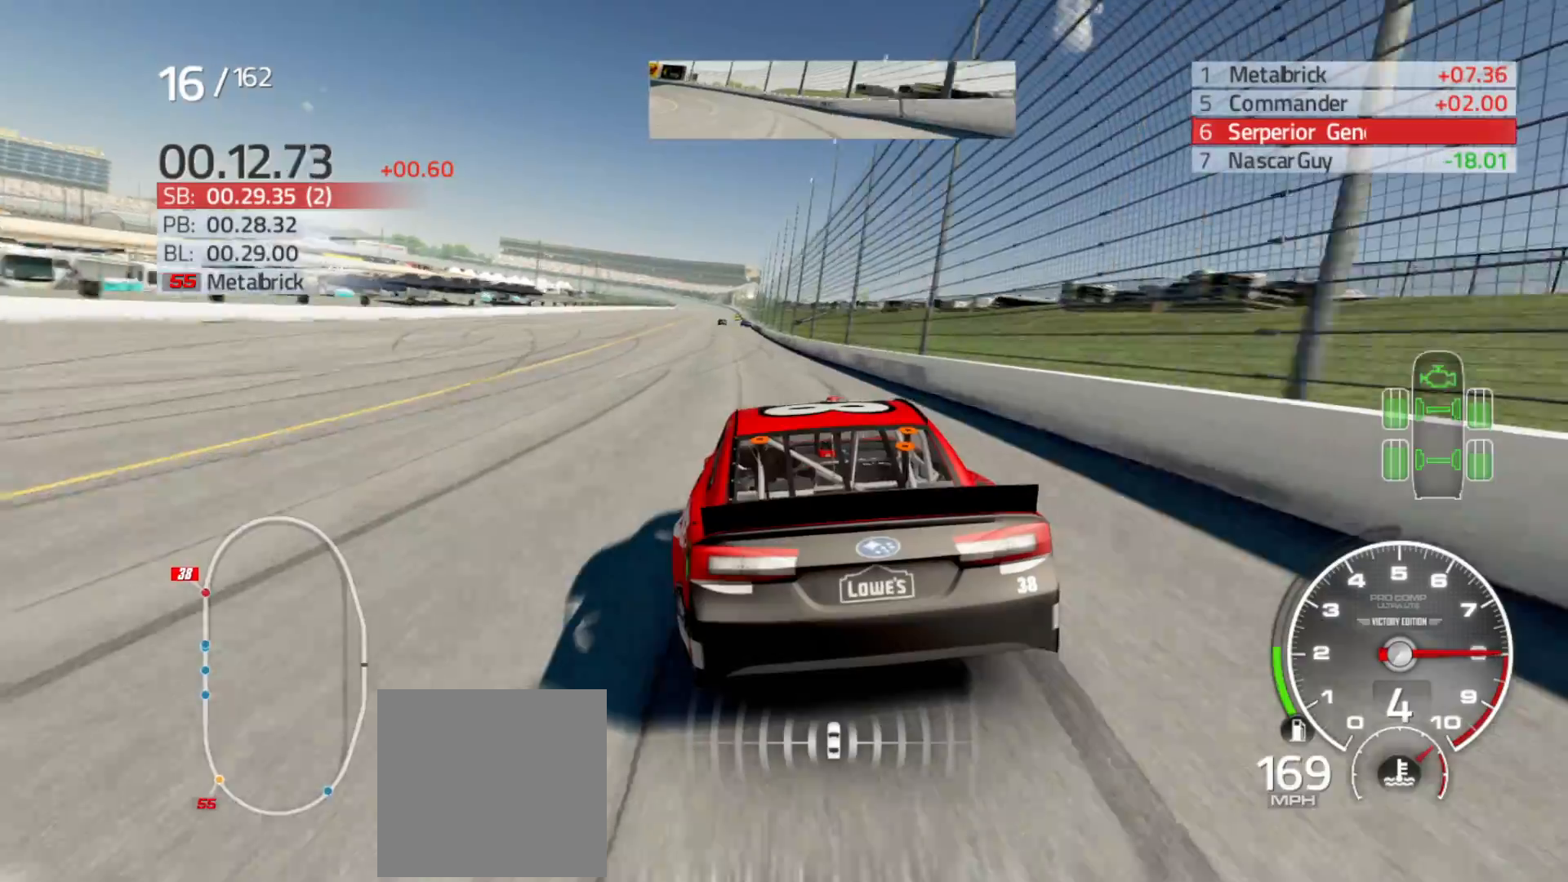
{"buttons": ["R2"], "left_stick": "center", "right_stick": "center", "events": [[83, "left_stick", "left"], [233, "left_stick", "center"]]}
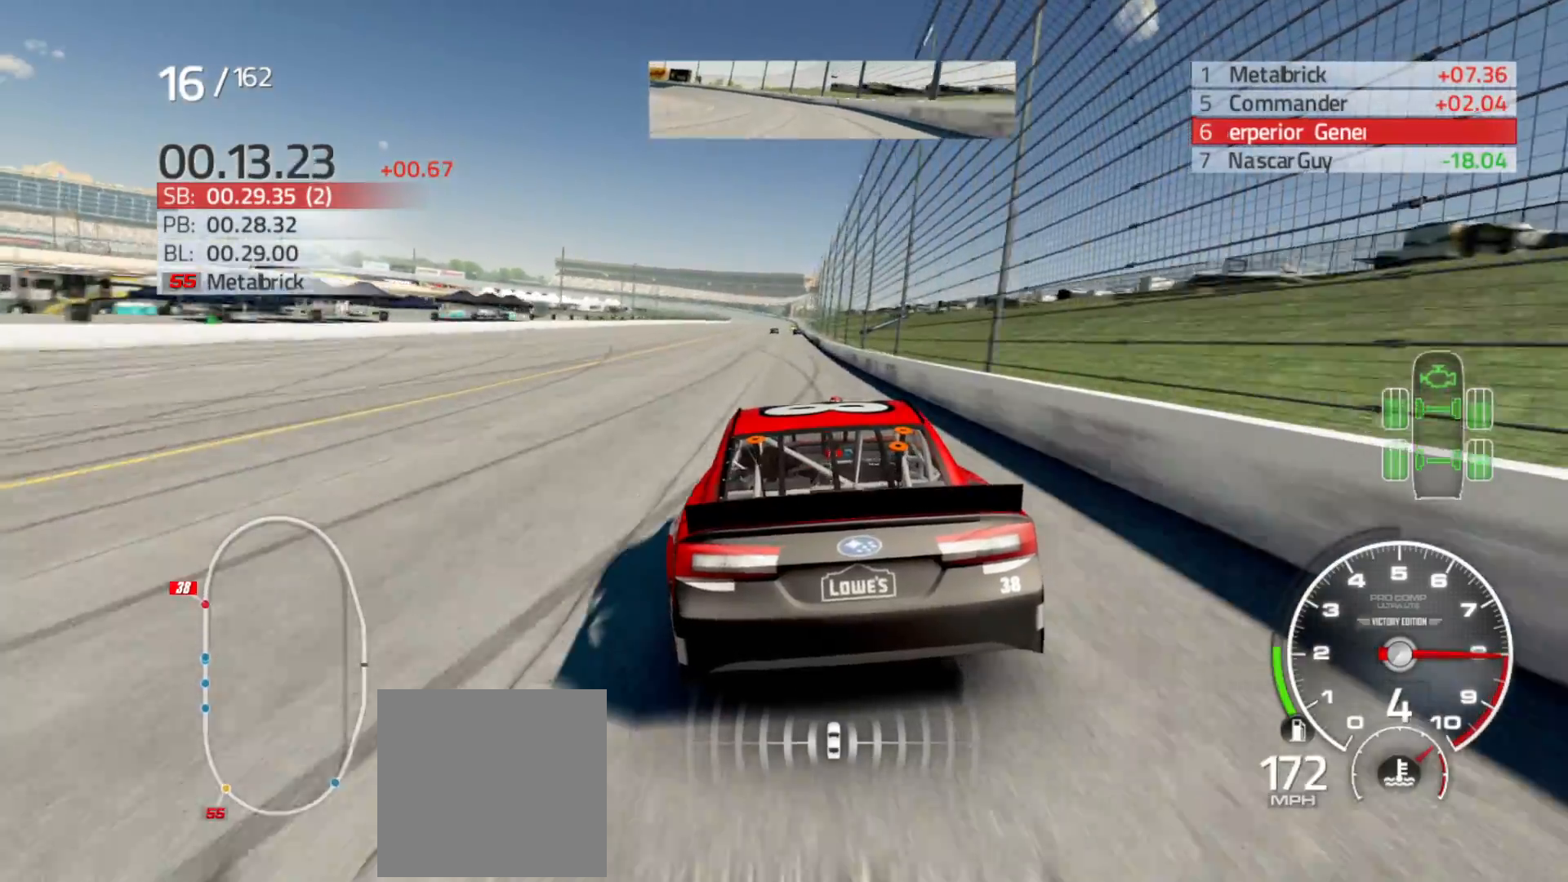
{"buttons": ["R2"], "left_stick": "right", "right_stick": "center", "events": [[33, "left_stick", "right"], [183, "left_stick", "center"], [450, "left_stick", "right"]]}
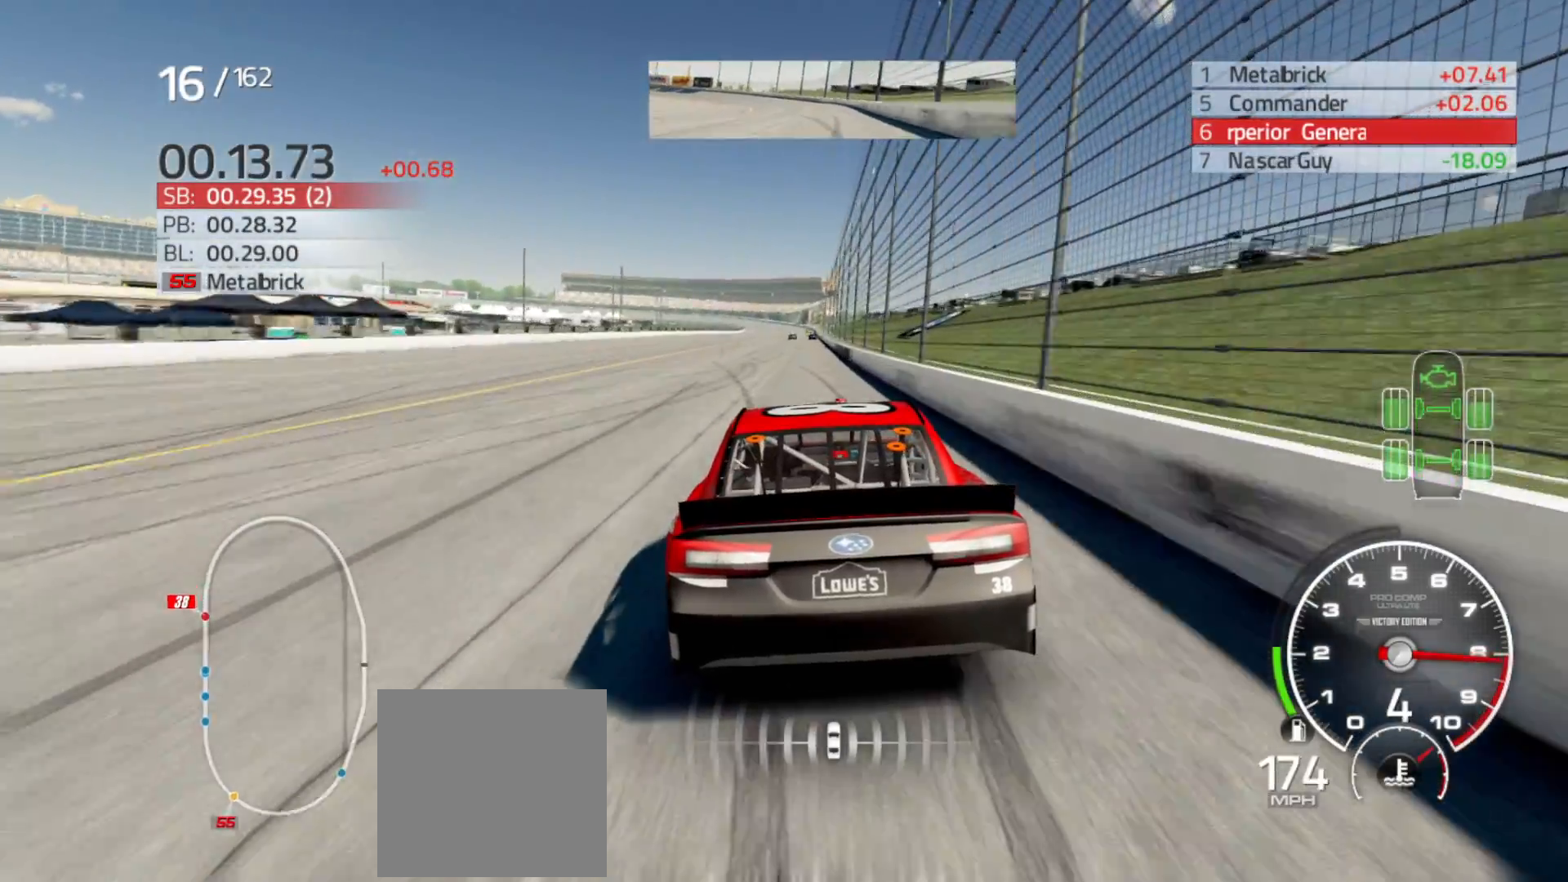
{"buttons": ["R2"], "left_stick": "center", "right_stick": "center", "events": [[133, "left_stick", "center"], [300, "left_stick", "right"], [467, "left_stick", "center"]]}
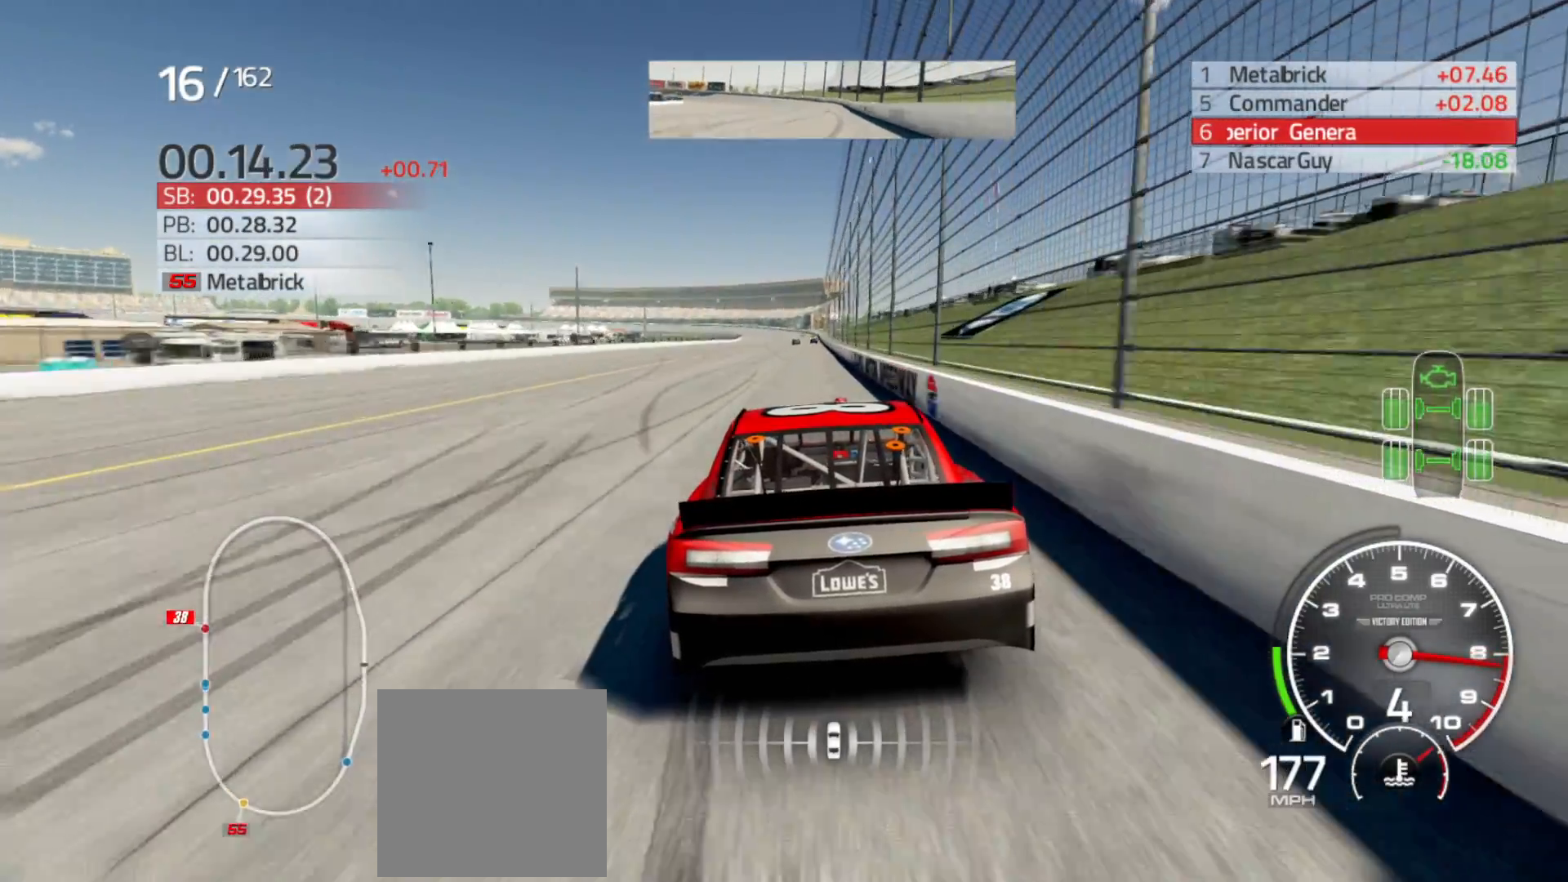
{"buttons": ["R2"], "left_stick": "right", "right_stick": "center", "events": [[483, "left_stick", "right"]]}
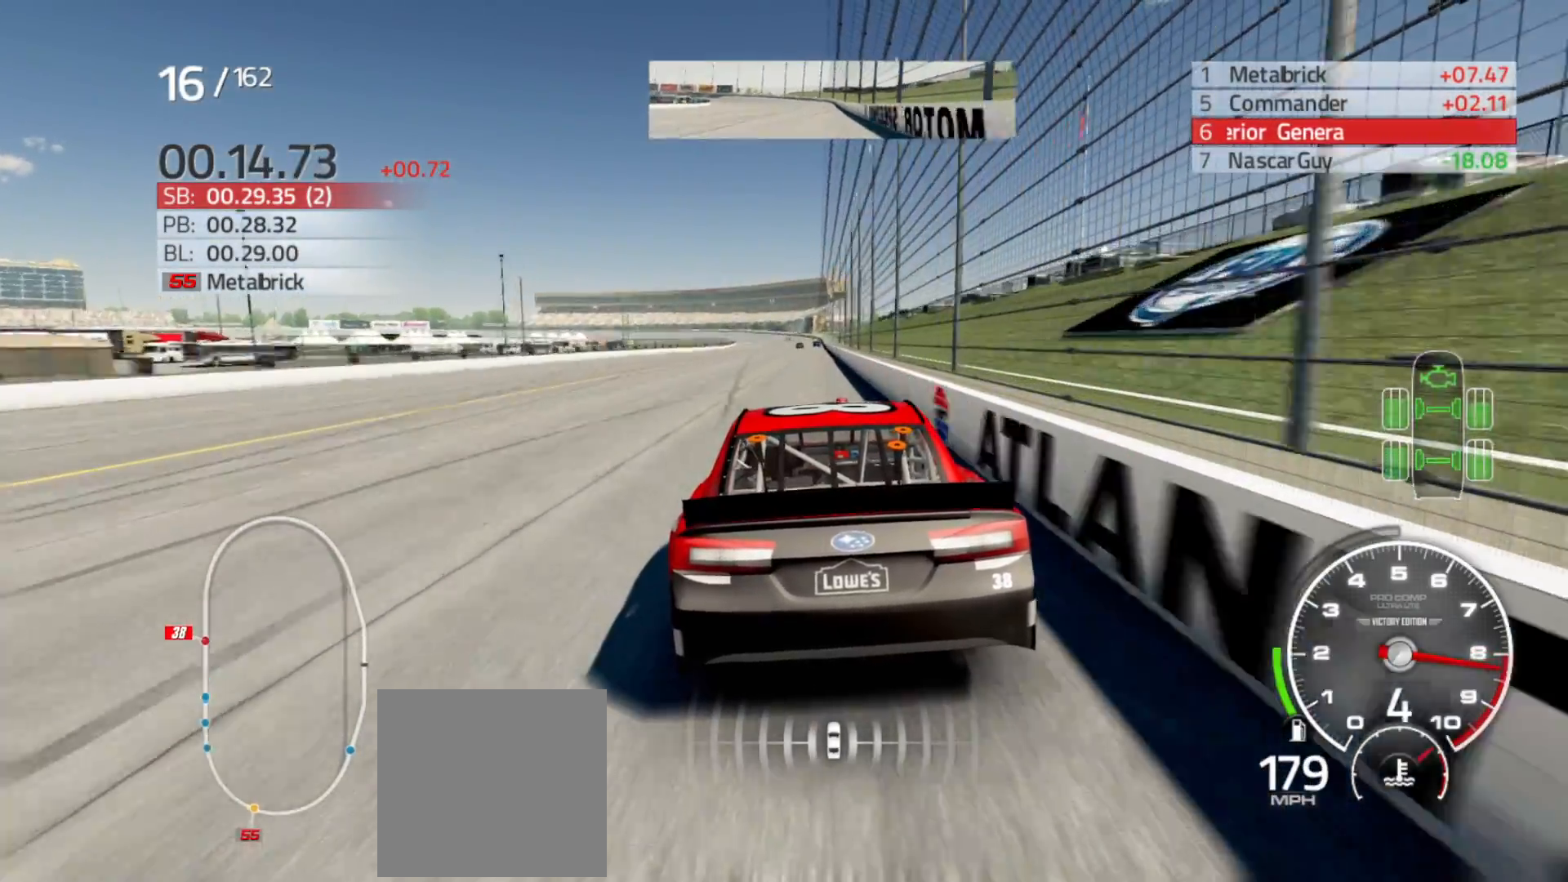
{"buttons": ["R2"], "left_stick": "right", "right_stick": "center", "events": [[83, "left_stick", "center"], [483, "left_stick", "right"]]}
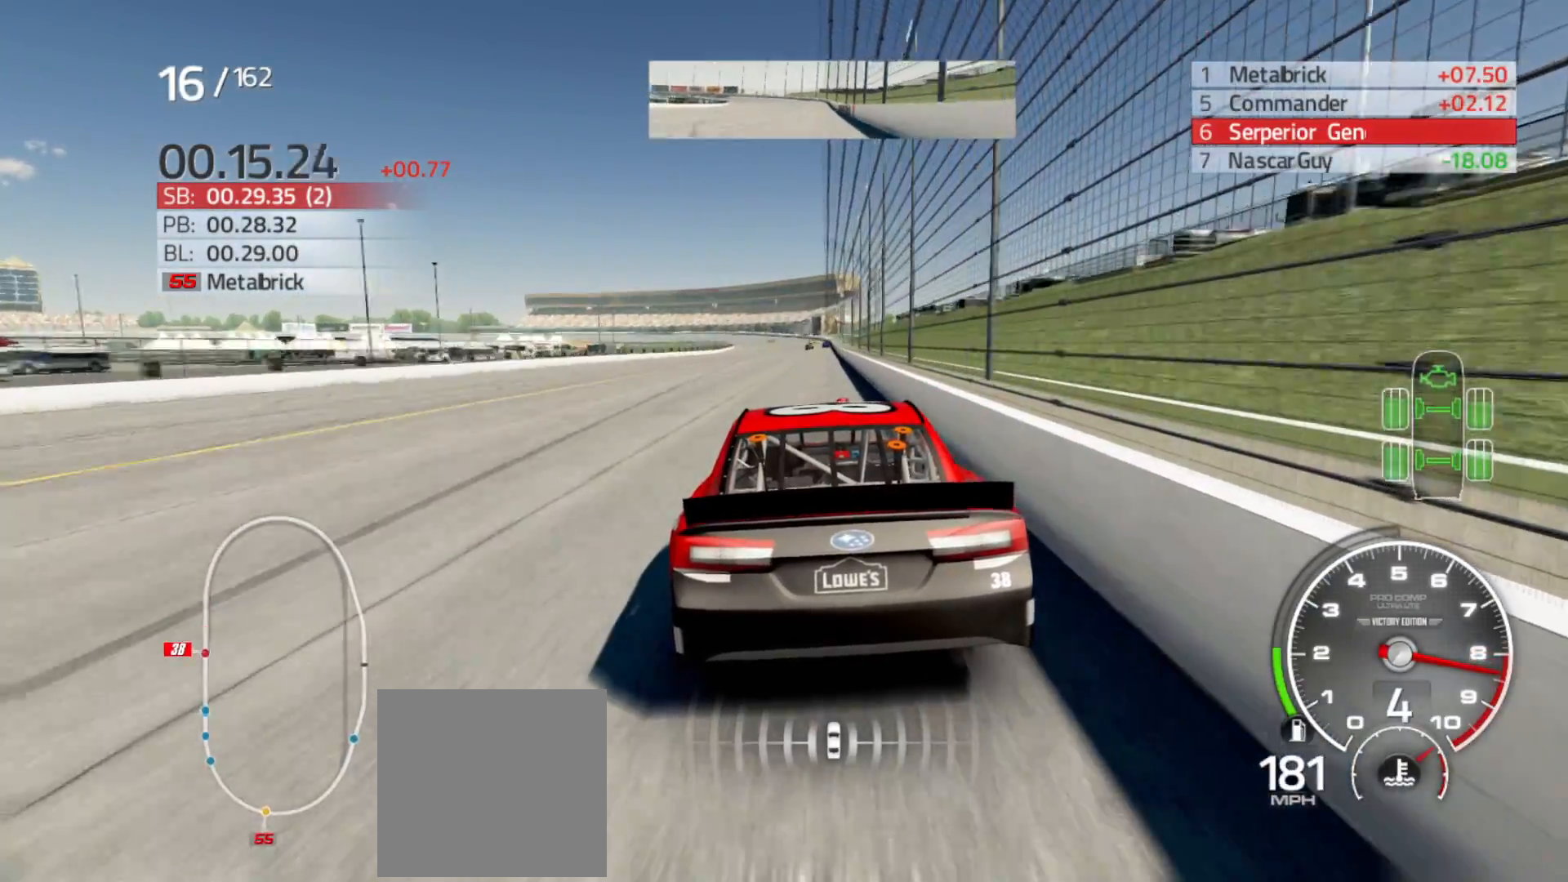
{"buttons": ["R2"], "left_stick": "center", "right_stick": "center", "events": [[133, "left_stick", "center"], [333, "left_stick", "right"], [467, "left_stick", "center"]]}
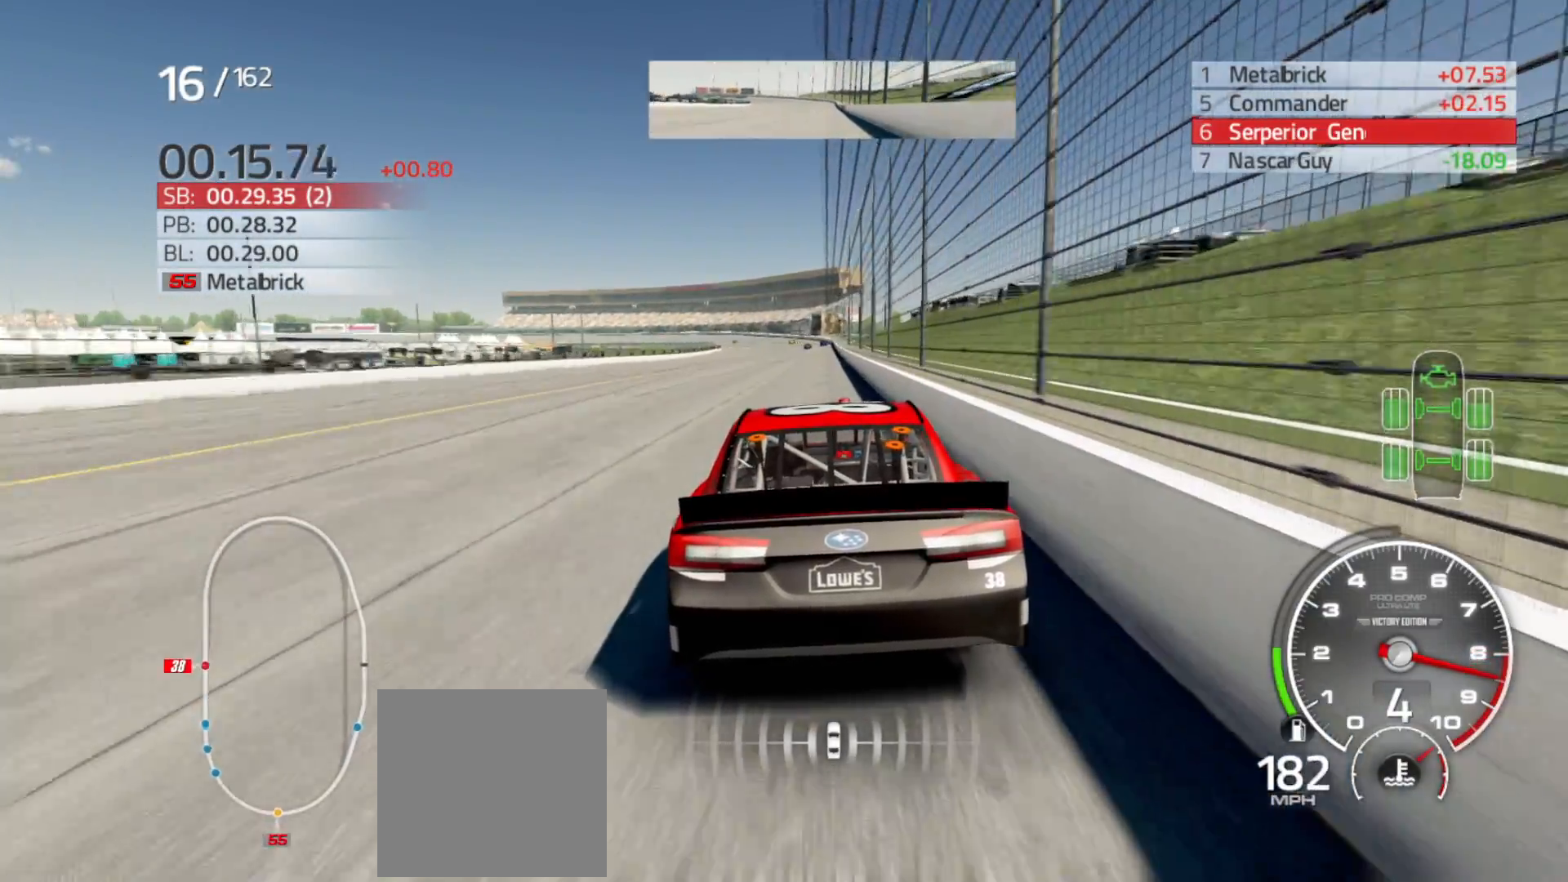
{"buttons": ["R2"], "left_stick": "center", "right_stick": "center", "events": []}
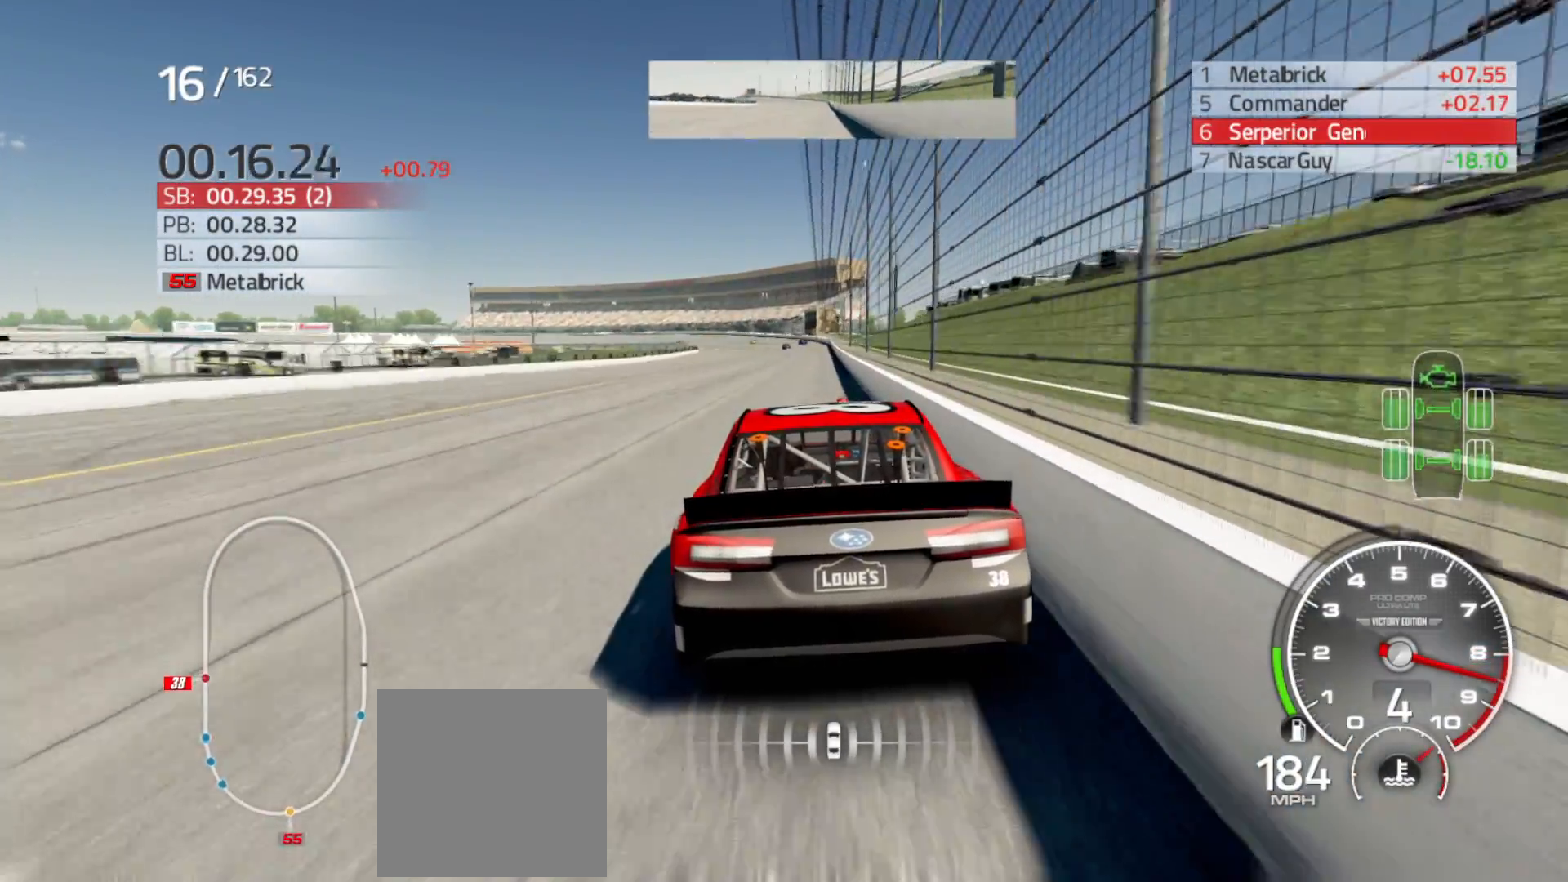
{"buttons": ["R2"], "left_stick": "center", "right_stick": "center", "events": [[267, "left_stick", "right"], [450, "left_stick", "center"]]}
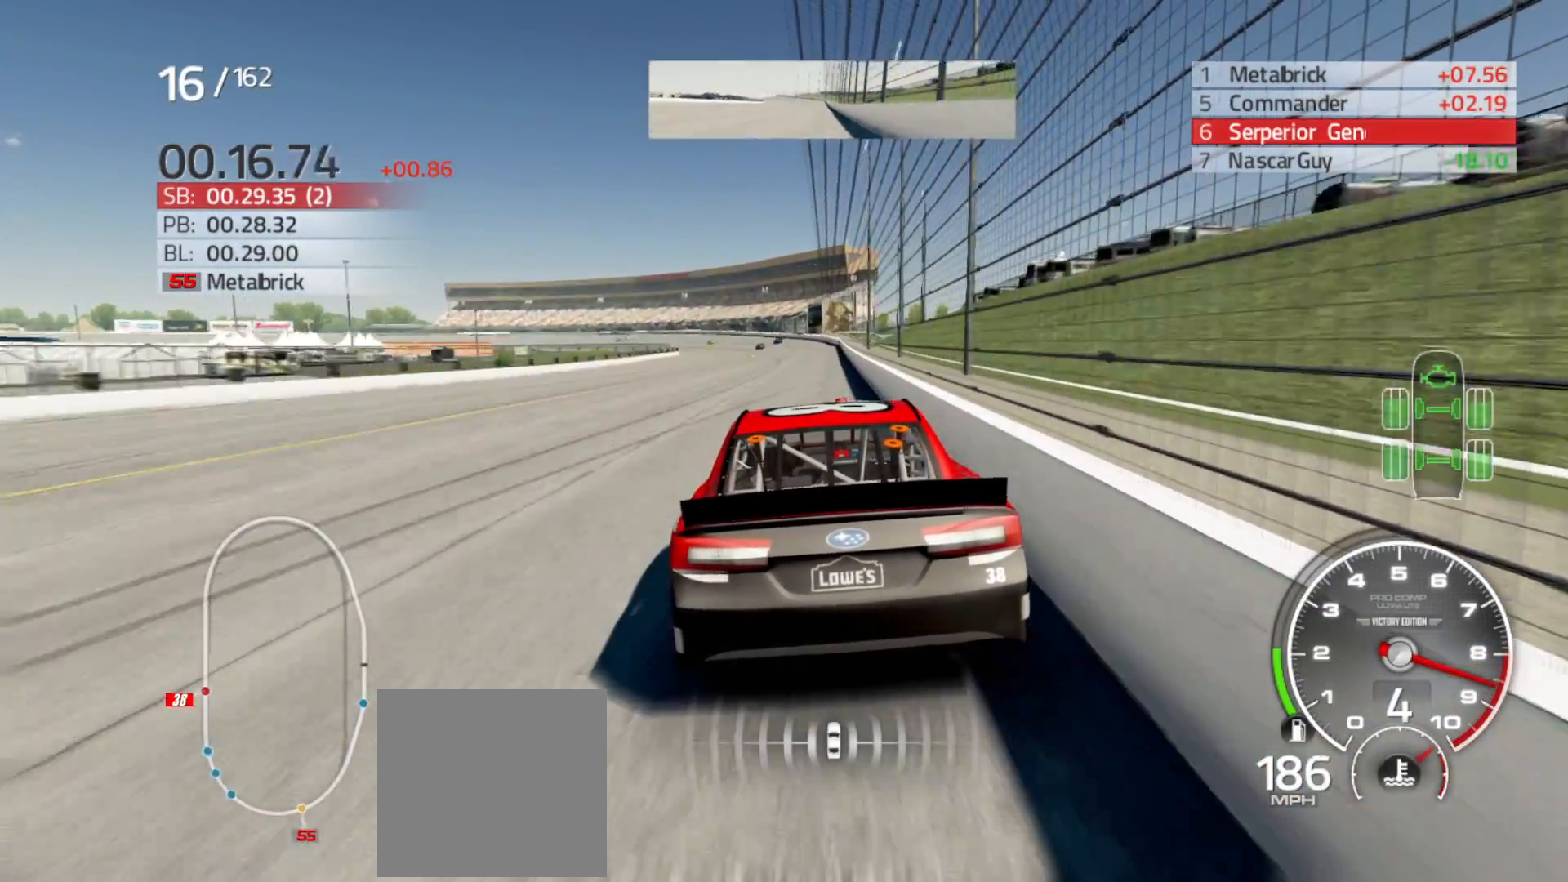
{"buttons": ["R2"], "left_stick": "center", "right_stick": "center", "events": [[83, "left_stick", "right"], [233, "left_stick", "center"]]}
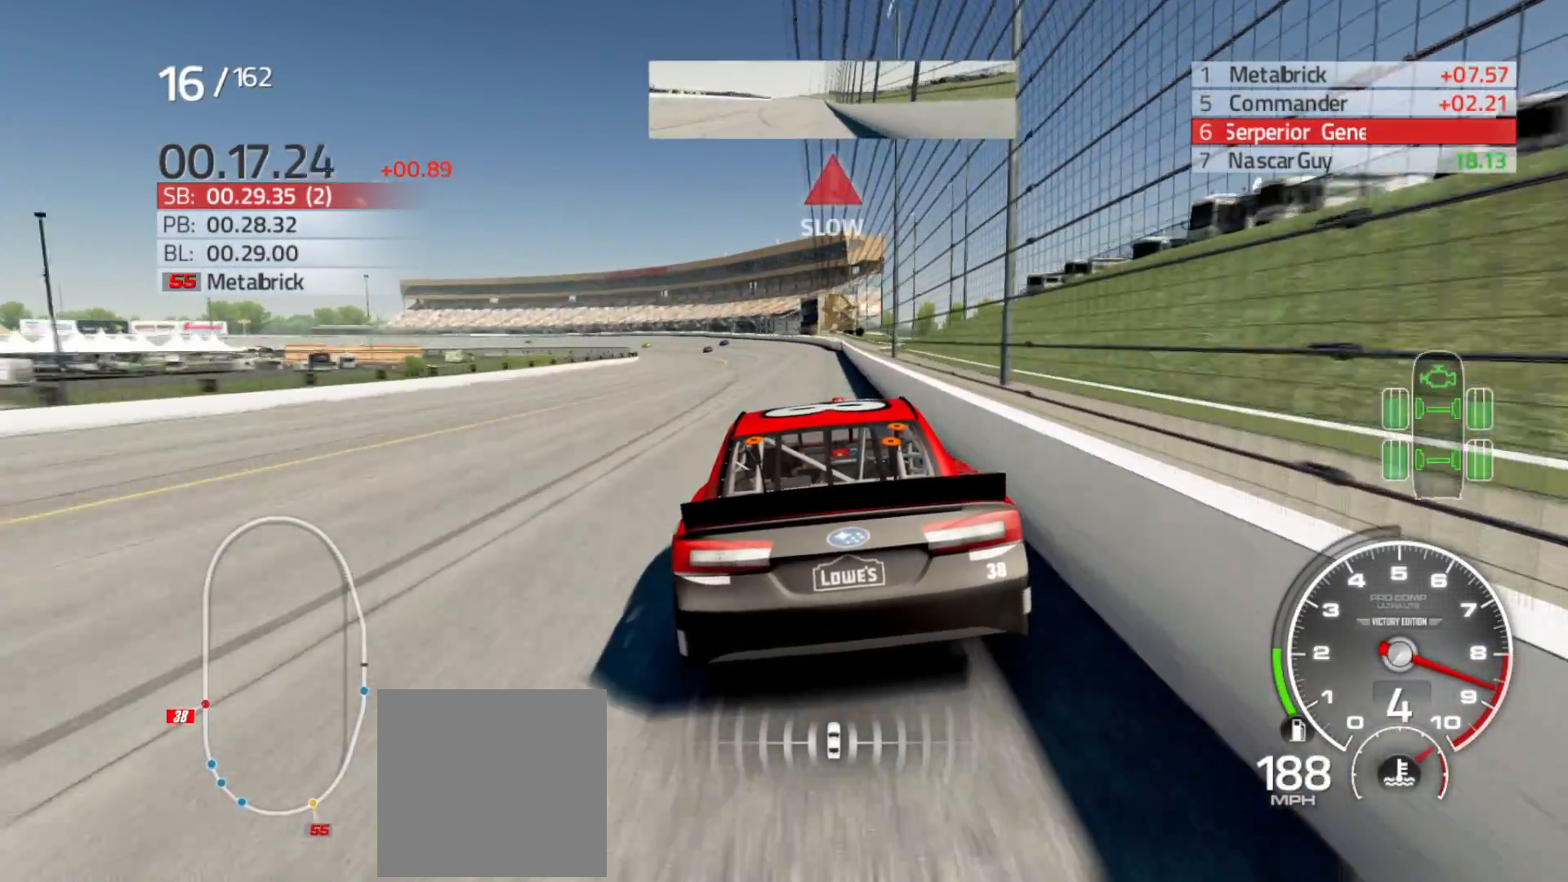
{"buttons": ["R2"], "left_stick": "left", "right_stick": "center", "events": [[150, "left_stick", "left"]]}
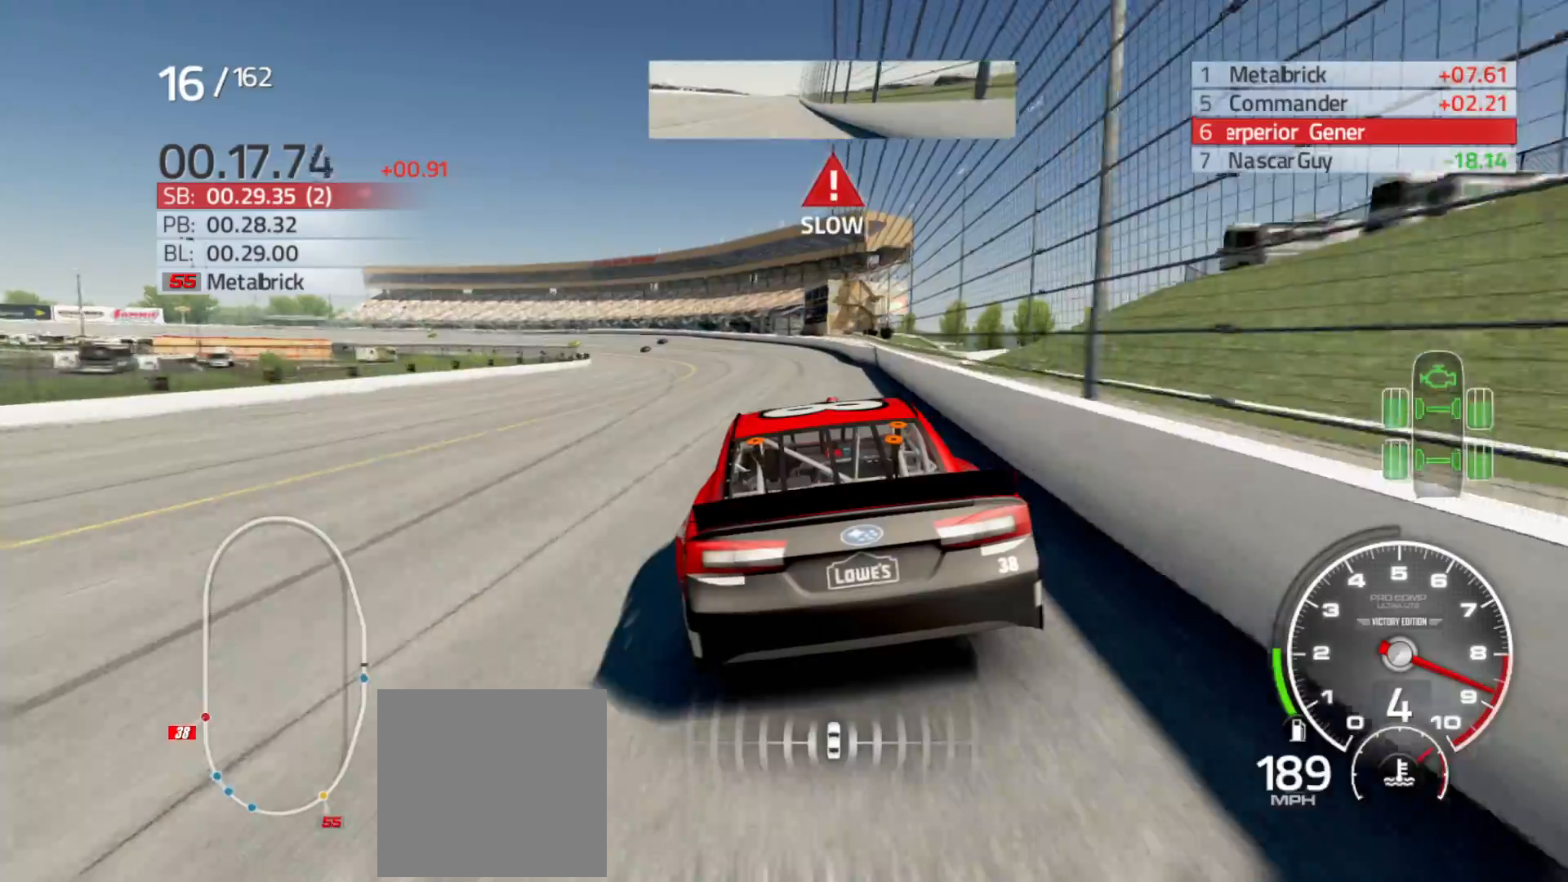
{"buttons": [], "left_stick": "left", "right_stick": "center", "events": [[383, "R2", "up"]]}
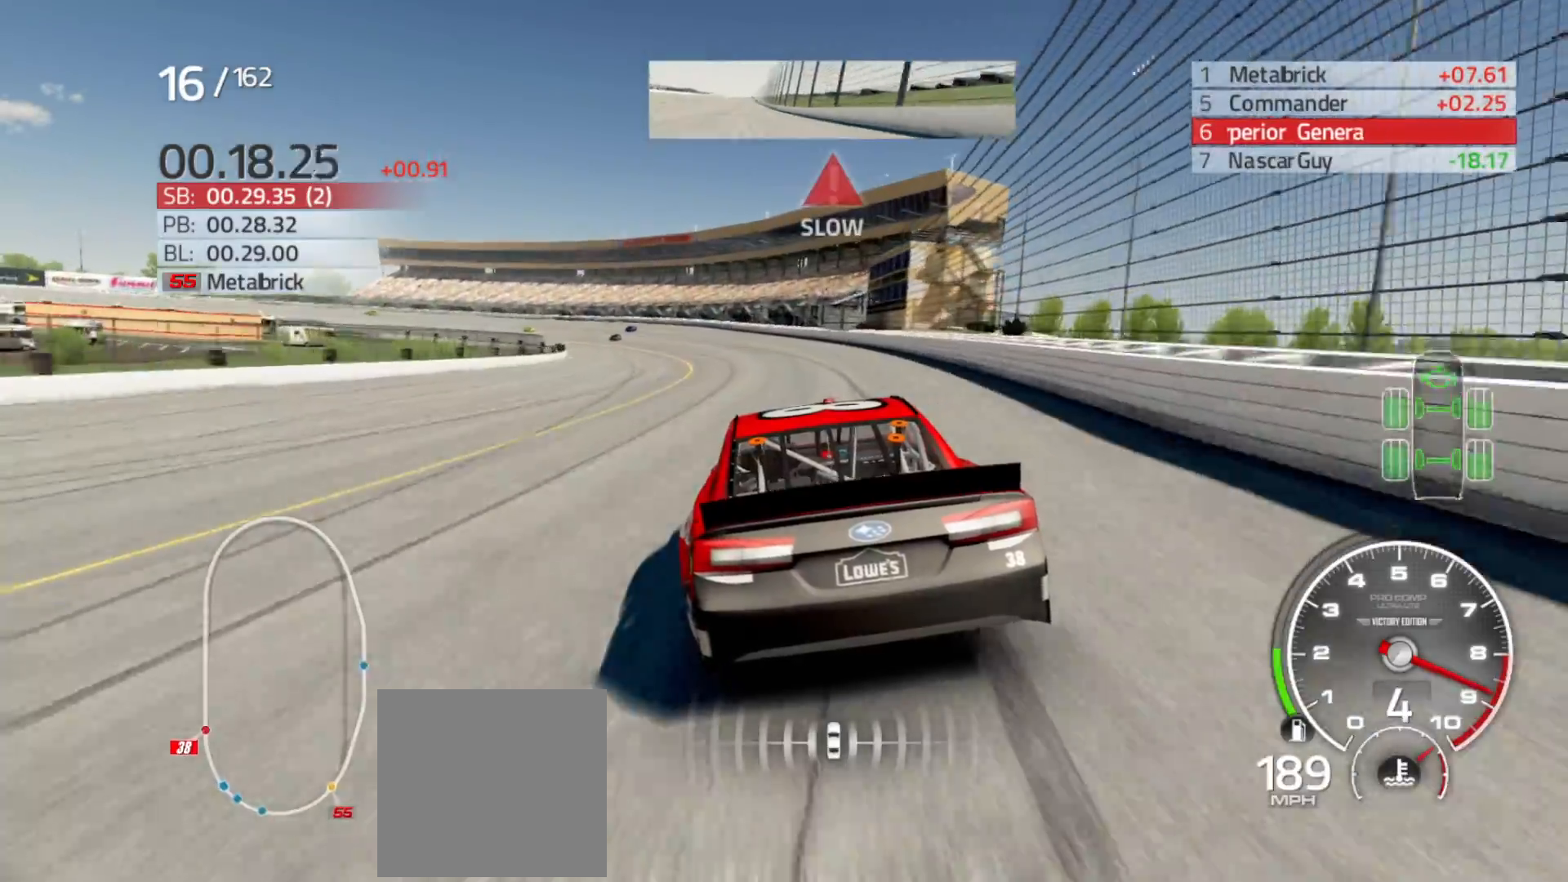
{"buttons": [], "left_stick": "left", "right_stick": "center", "events": []}
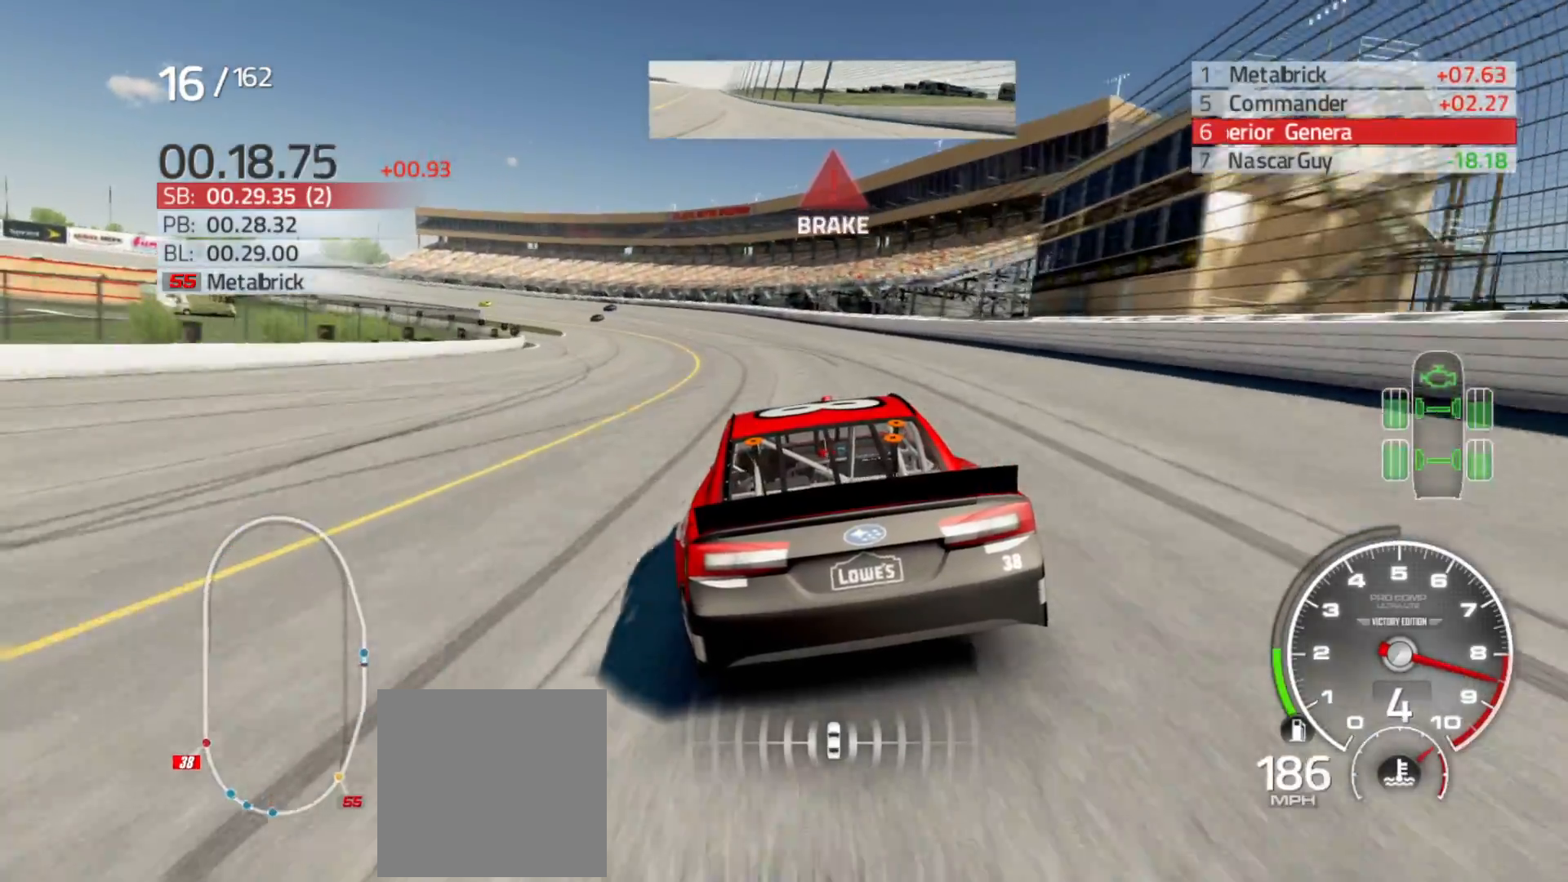
{"buttons": [], "left_stick": "left", "right_stick": "center", "events": []}